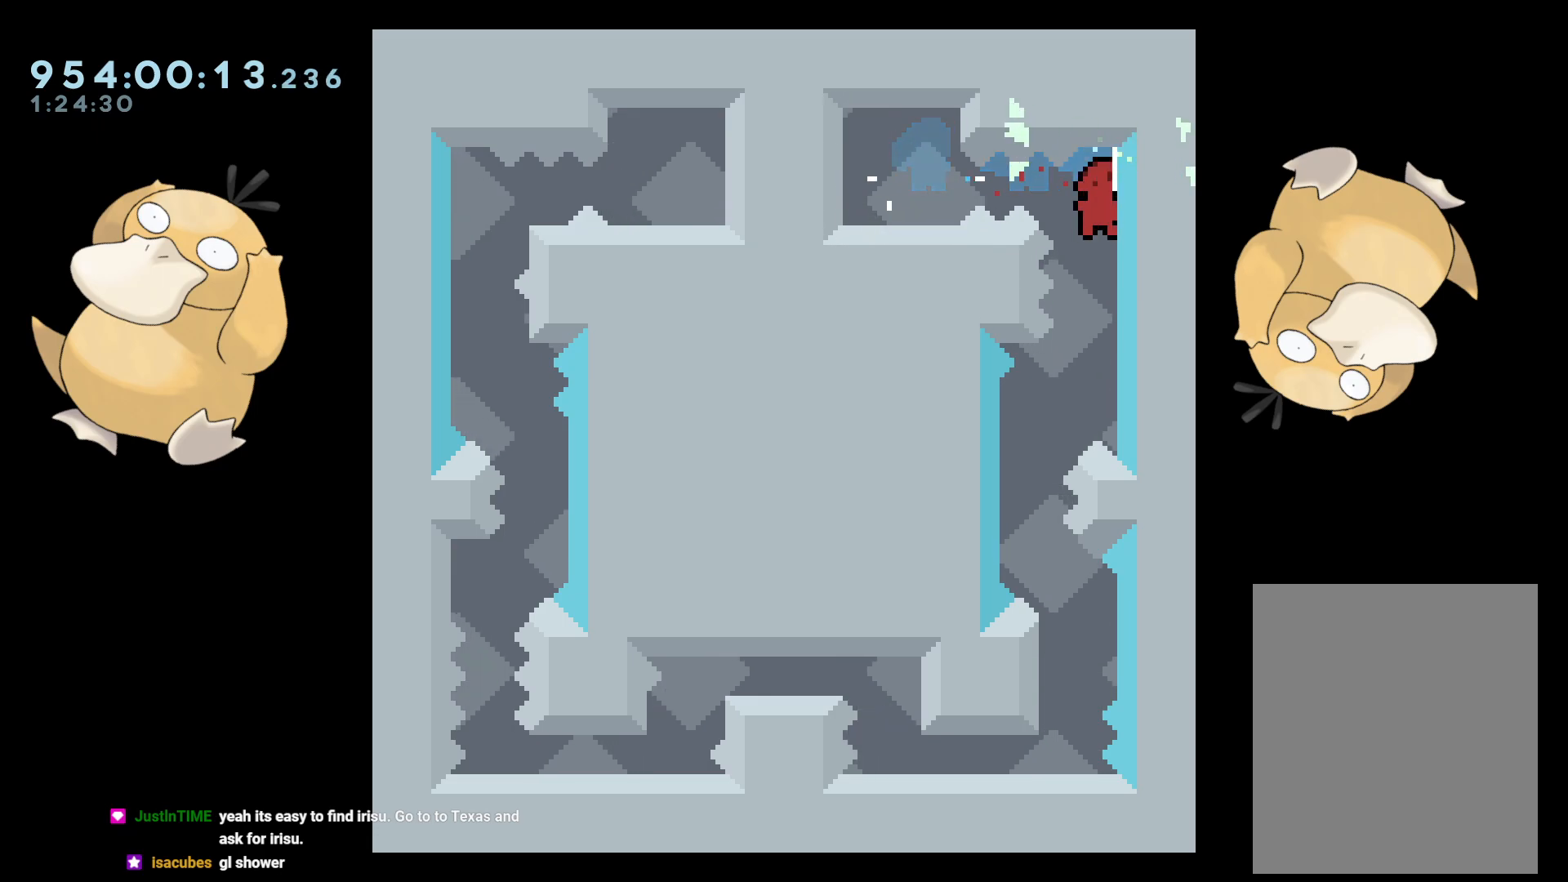
Gameplay with a controller (Nintendo layout); each line is a JSON object with the inputs held at the frame after it. "events" lists button and stick changes between this image and that frame as [ms after this image, input, new state], when the widget could be followed in between. Not read: L3 R3.
{"buttons": [], "left_stick": "center", "right_stick": "center", "events": [[83, "DPAD_LEFT", "down"], [300, "DPAD_LEFT", "up"], [350, "DPAD_DOWN", "down"], [367, "DPAD_RIGHT", "down"], [383, "Y", "down"], [450, "DPAD_DOWN", "up"], [450, "DPAD_RIGHT", "up"], [450, "Y", "up"]]}
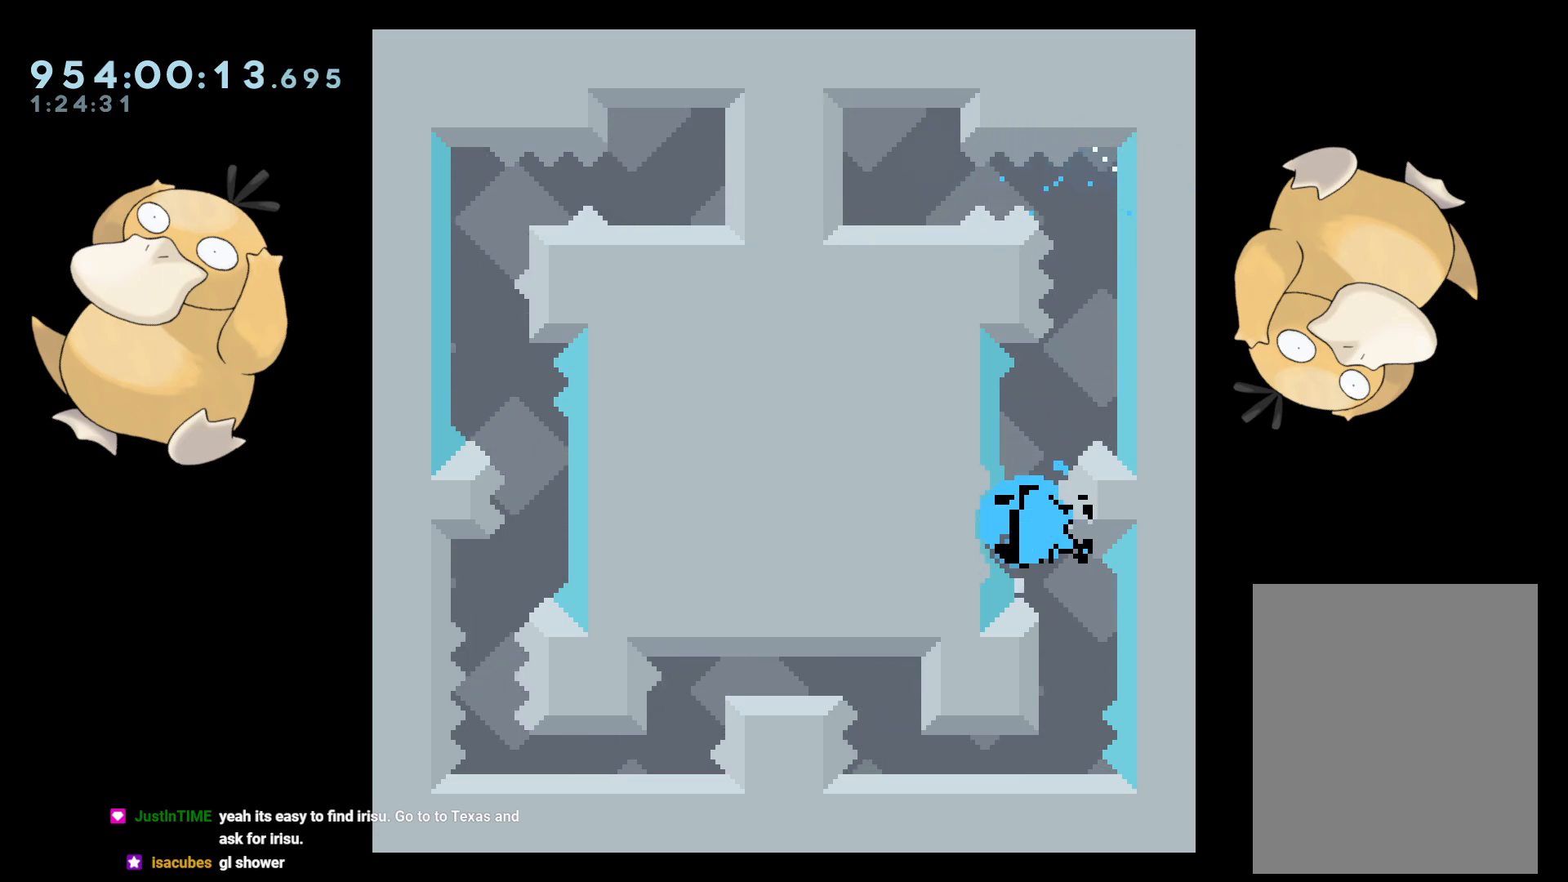
{"buttons": [], "left_stick": "center", "right_stick": "center", "events": [[100, "B", "down"], [150, "B", "up"], [367, "A", "down"], [483, "A", "up"]]}
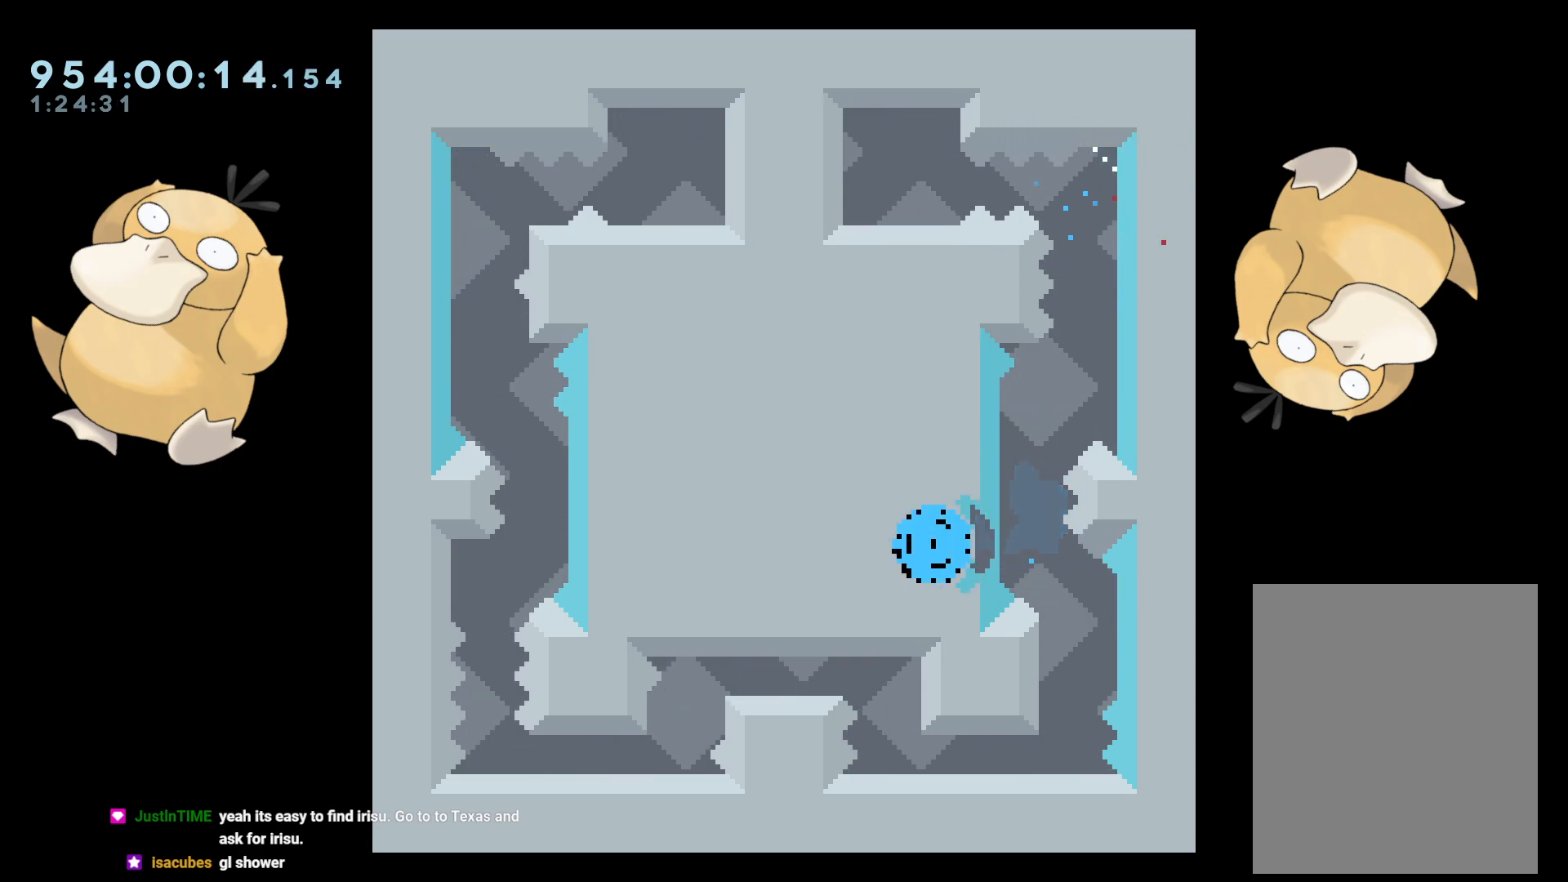
{"buttons": [], "left_stick": "center", "right_stick": "center", "events": [[150, "A", "down"], [200, "A", "up"]]}
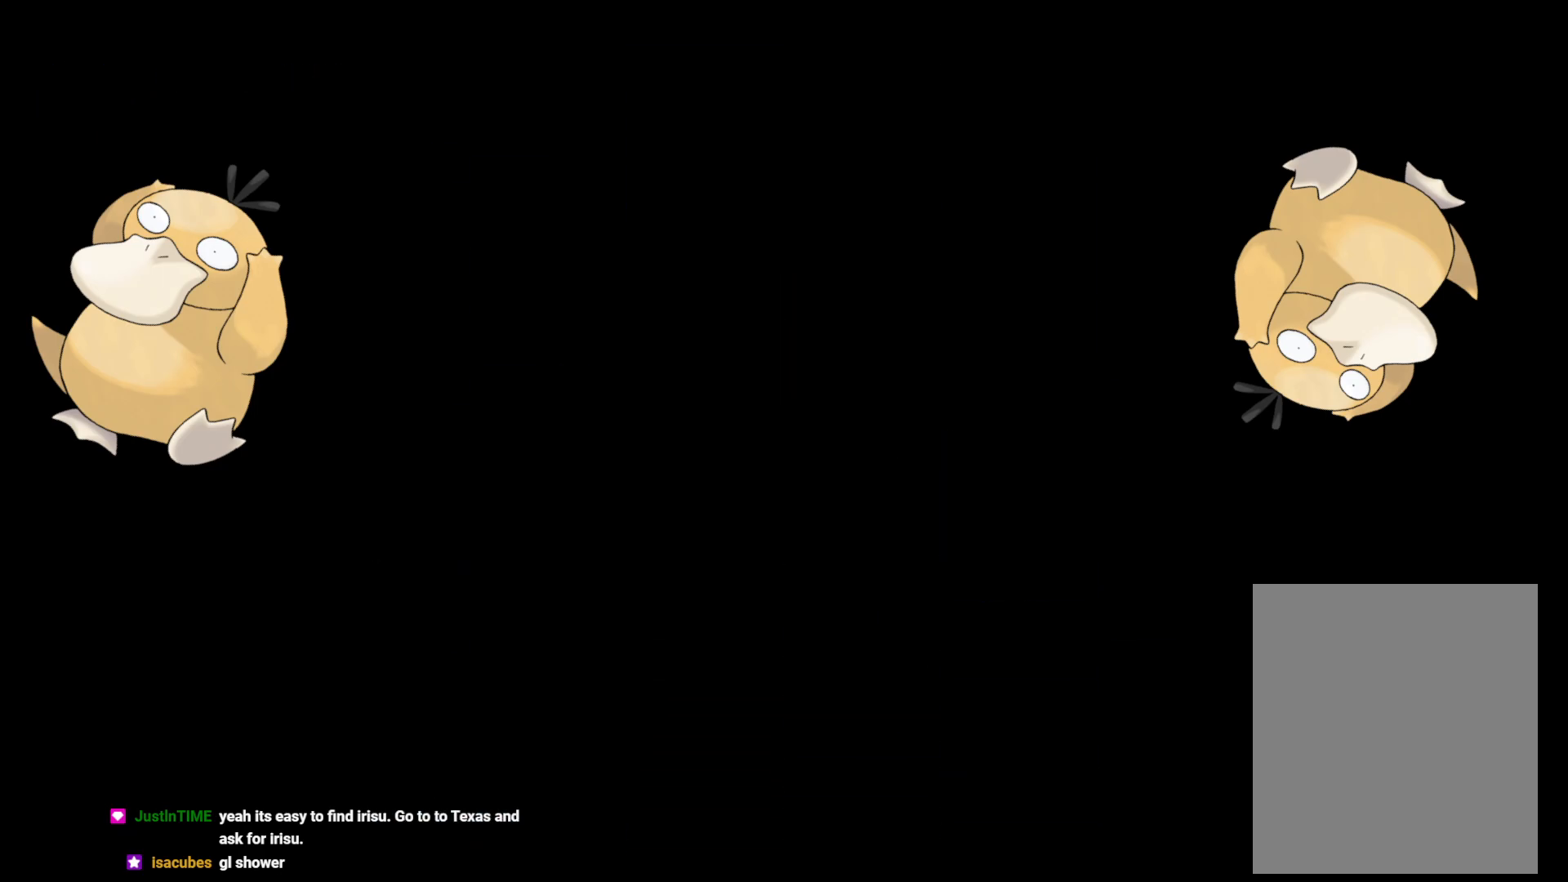
{"buttons": [], "left_stick": "center", "right_stick": "center", "events": []}
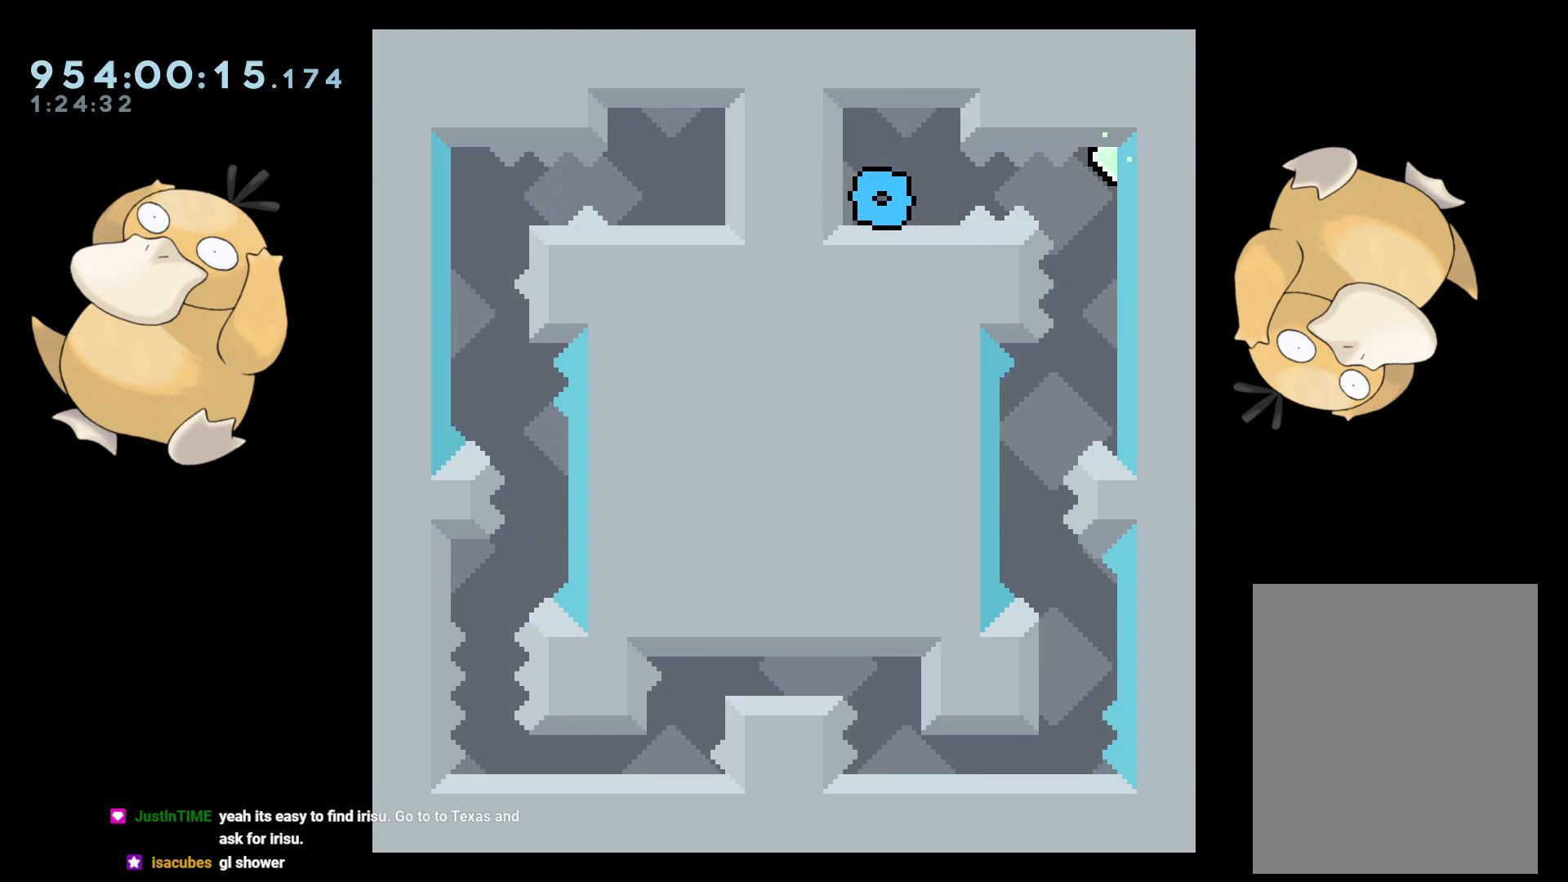
{"buttons": [], "left_stick": "center", "right_stick": "center", "events": [[117, "B", "down"], [117, "DPAD_RIGHT", "down"], [167, "R1", "down"], [217, "B", "up"], [250, "R1", "up"], [383, "DPAD_RIGHT", "up"]]}
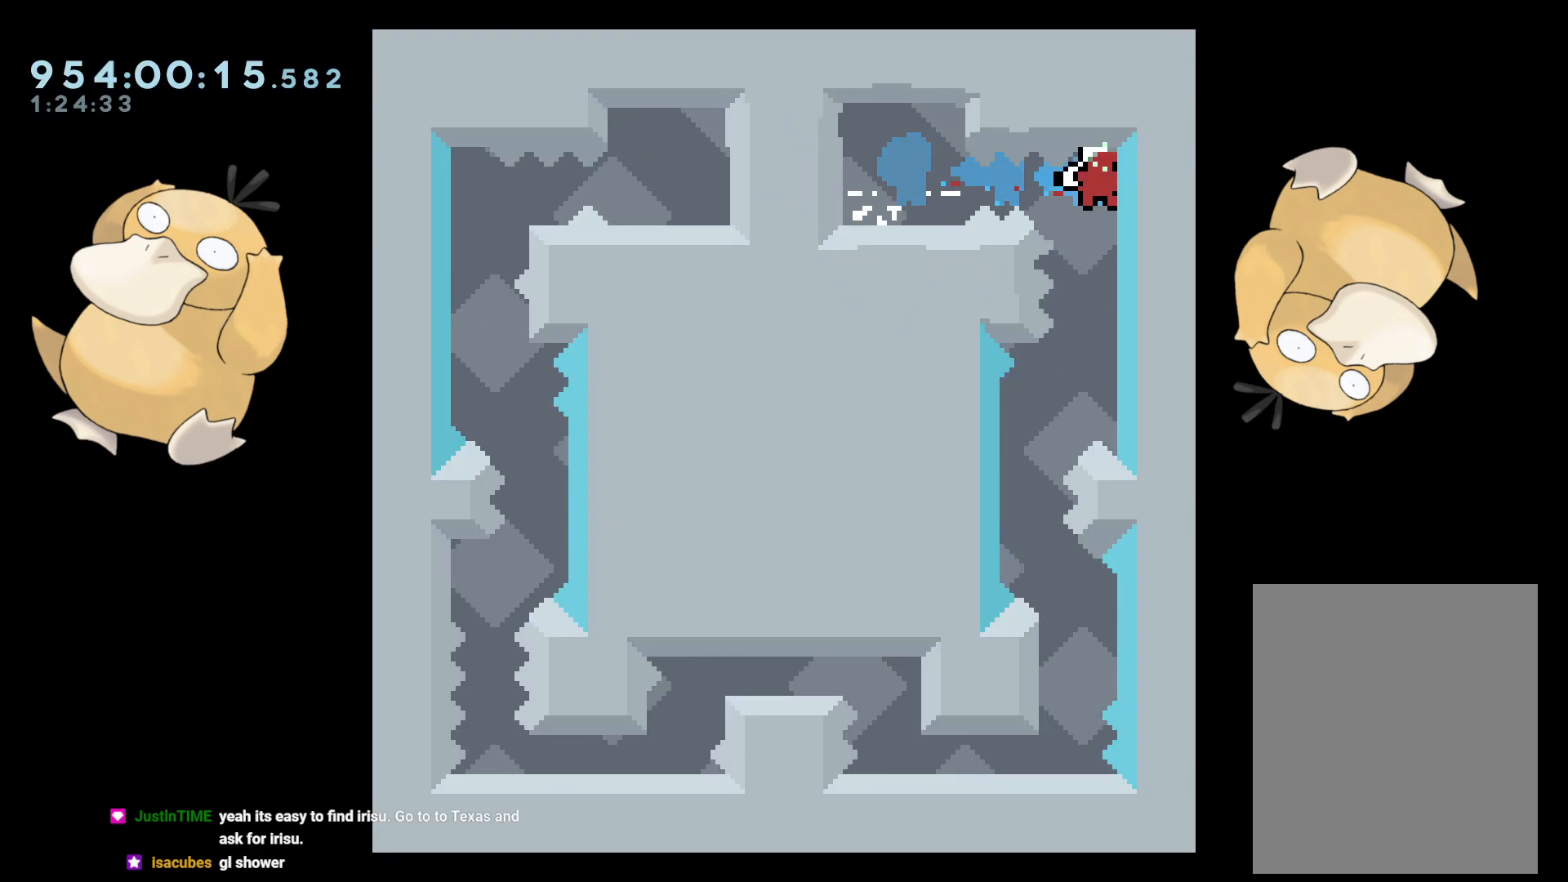
{"buttons": [], "left_stick": "center", "right_stick": "center", "events": [[317, "DPAD_LEFT", "down"], [500, "DPAD_LEFT", "up"]]}
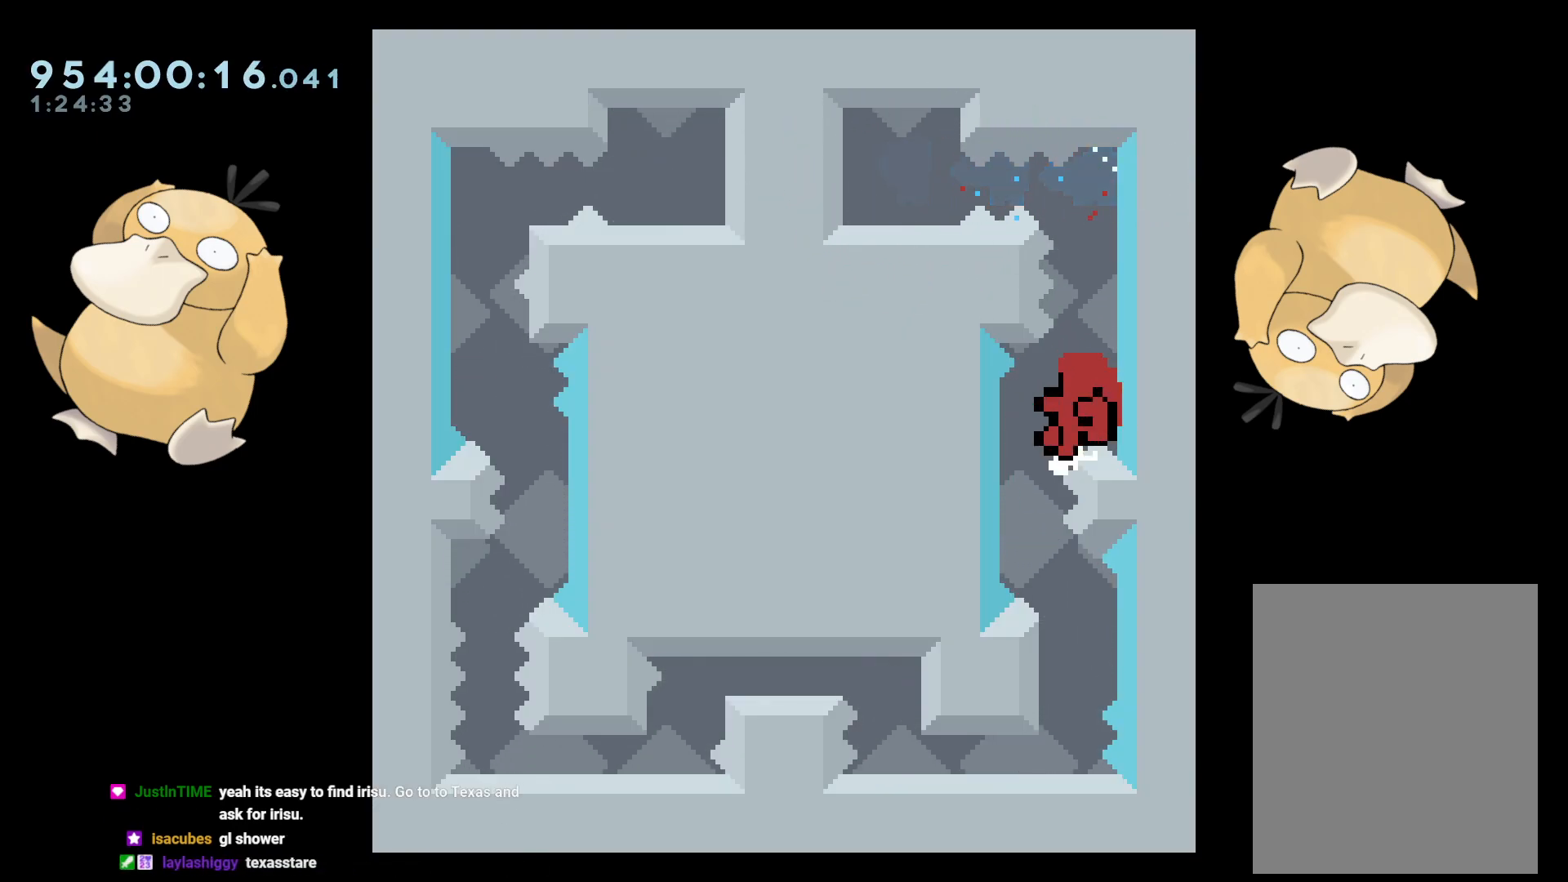
{"buttons": ["A"], "left_stick": "center", "right_stick": "center", "events": [[33, "DPAD_DOWN", "down"], [50, "DPAD_RIGHT", "down"], [50, "Y", "down"], [133, "Y", "up"], [150, "DPAD_DOWN", "up"], [150, "DPAD_RIGHT", "up"], [233, "B", "down"], [283, "B", "up"], [417, "A", "down"]]}
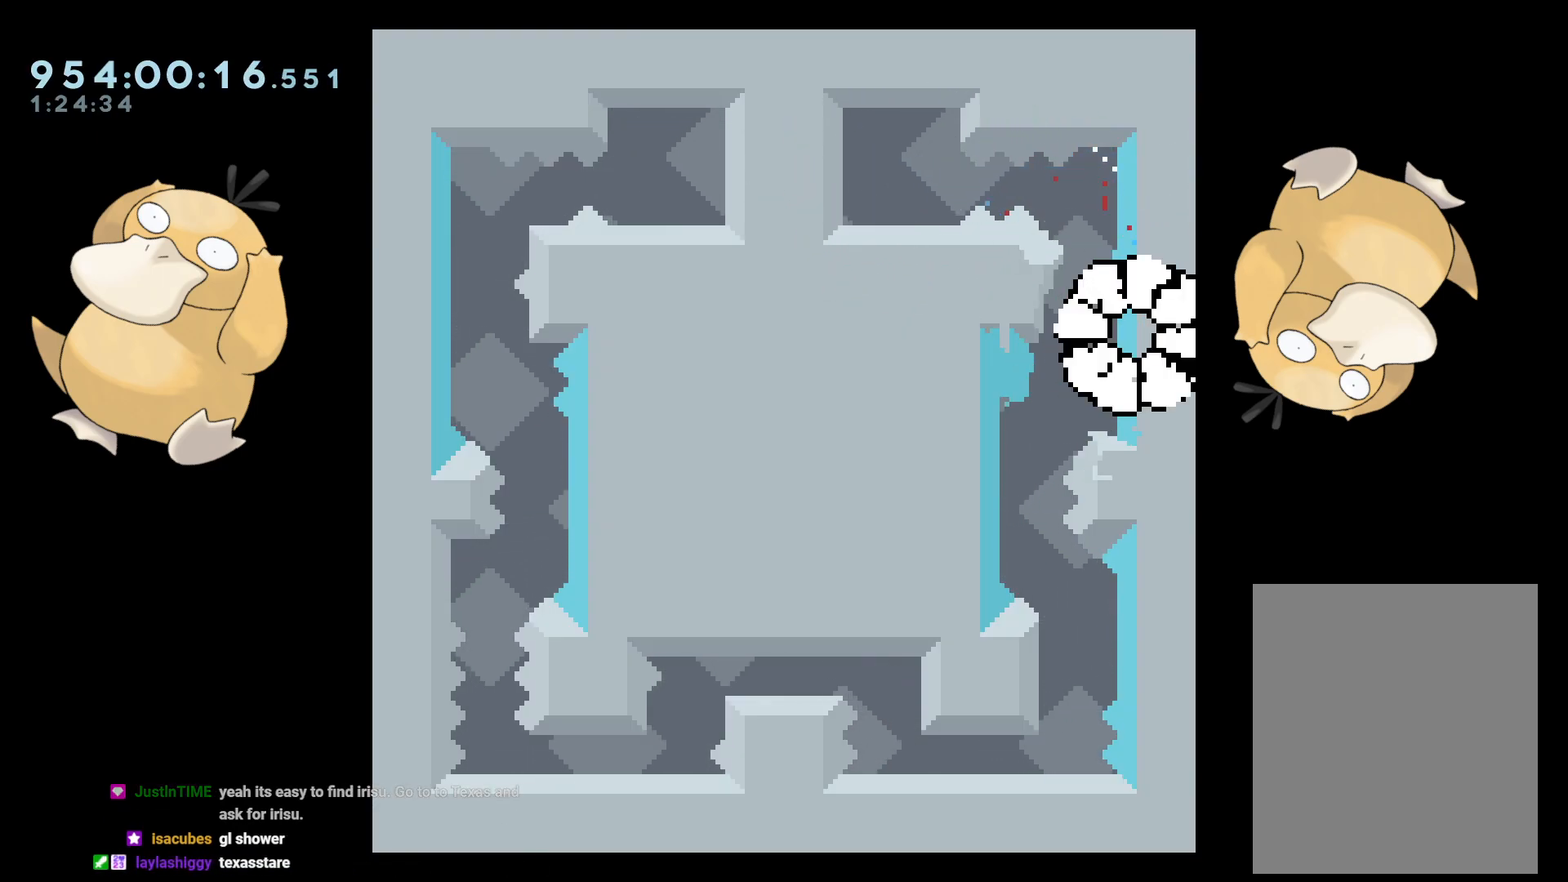
{"buttons": [], "left_stick": "center", "right_stick": "center", "events": [[117, "A", "up"]]}
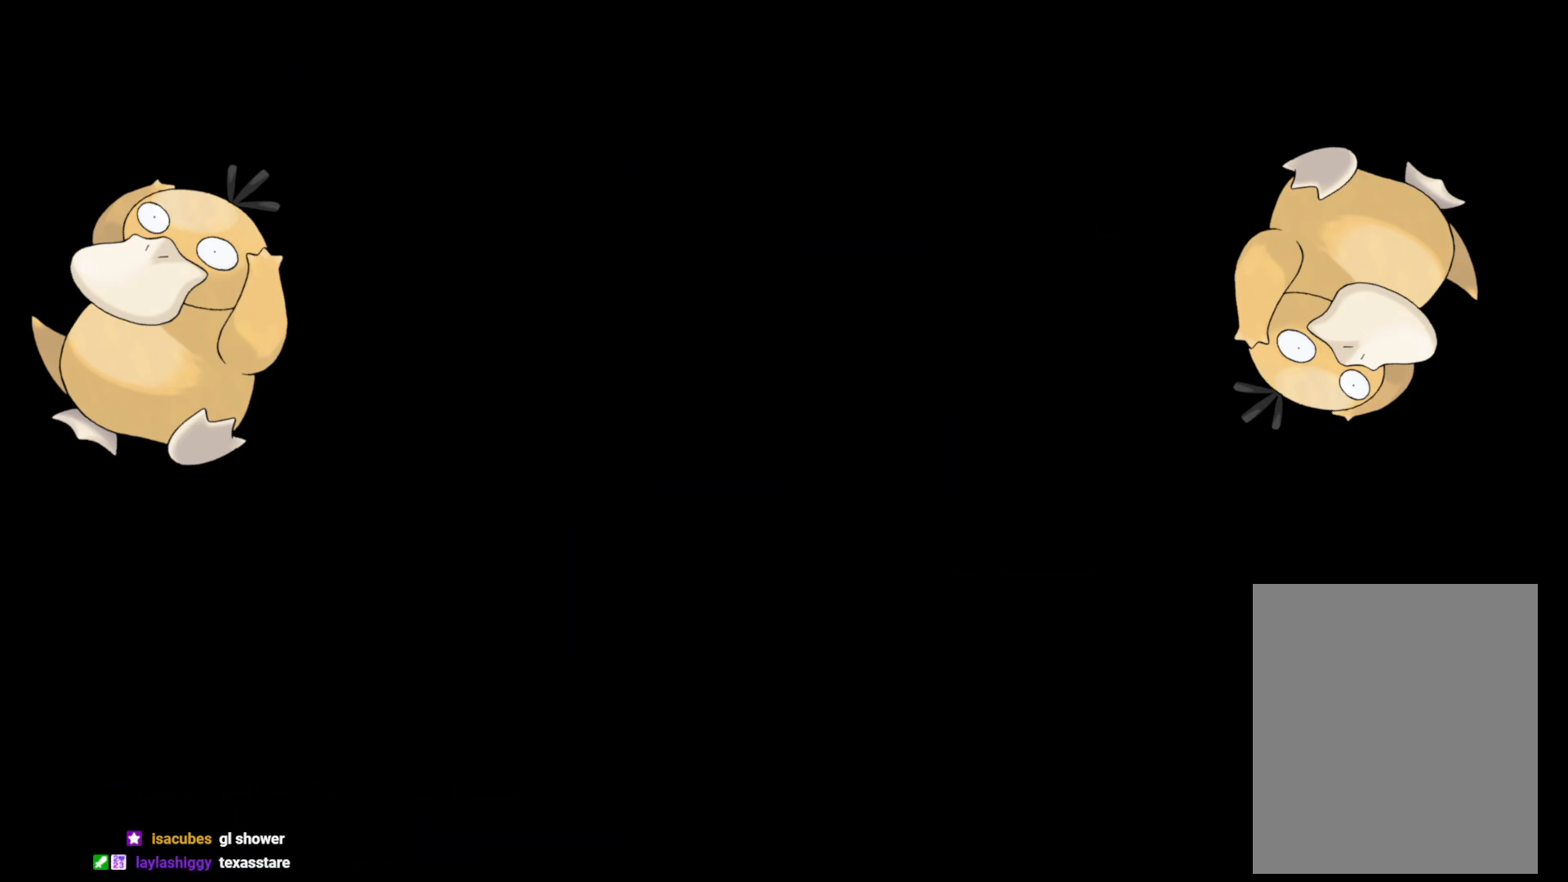
{"buttons": [], "left_stick": "center", "right_stick": "center", "events": []}
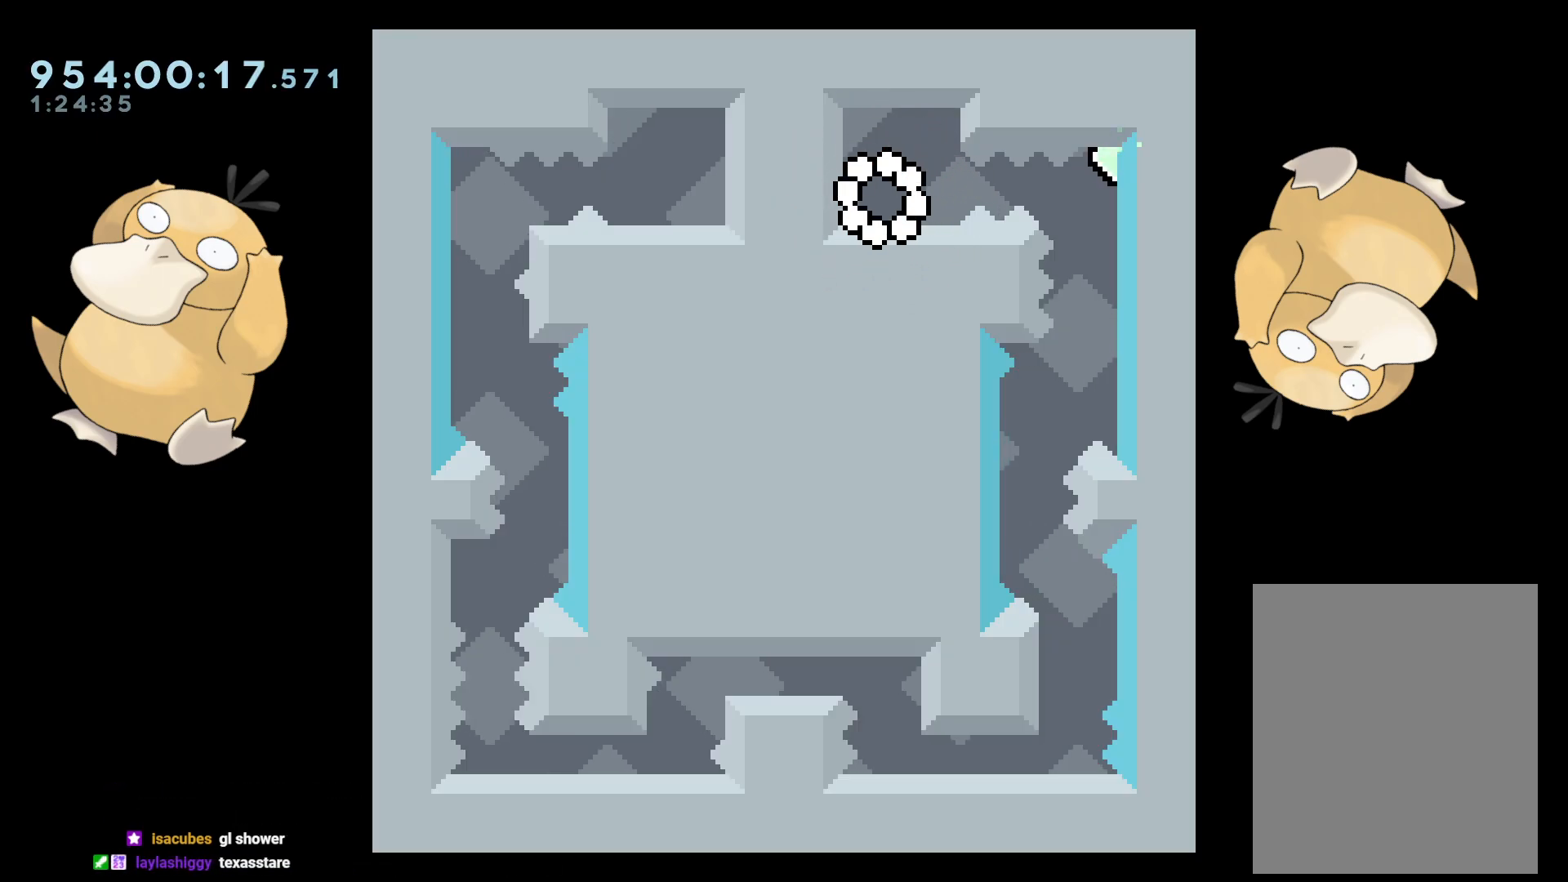
{"buttons": [], "left_stick": "center", "right_stick": "center", "events": [[83, "DPAD_RIGHT", "down"], [133, "B", "down"], [167, "R1", "down"], [233, "B", "up"], [267, "R1", "up"], [350, "DPAD_RIGHT", "up"]]}
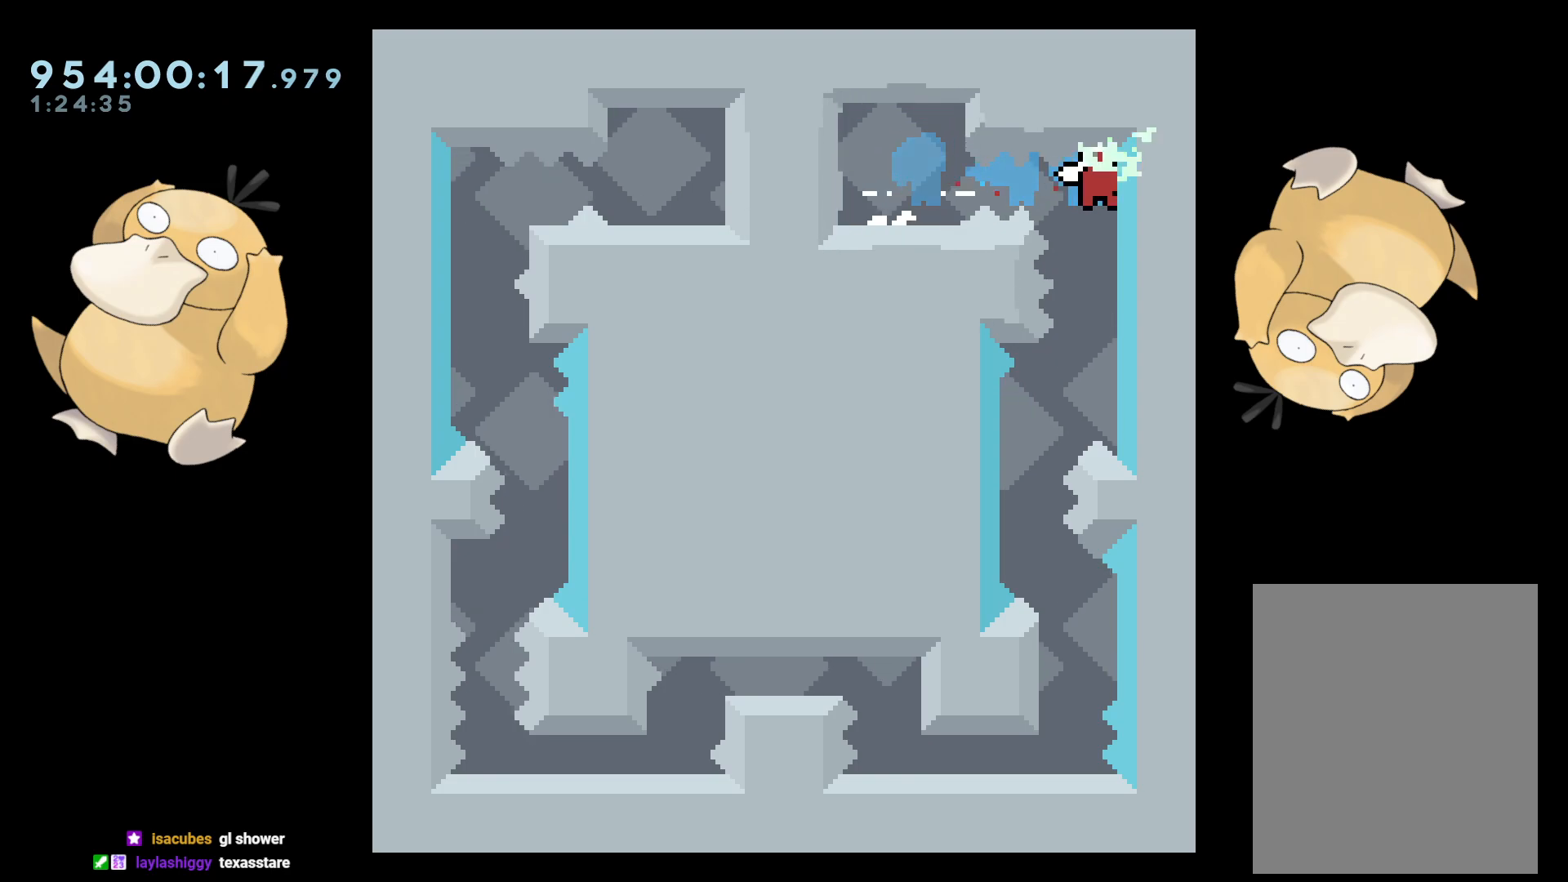
{"buttons": [], "left_stick": "center", "right_stick": "center", "events": [[267, "DPAD_LEFT", "down"], [467, "DPAD_LEFT", "up"]]}
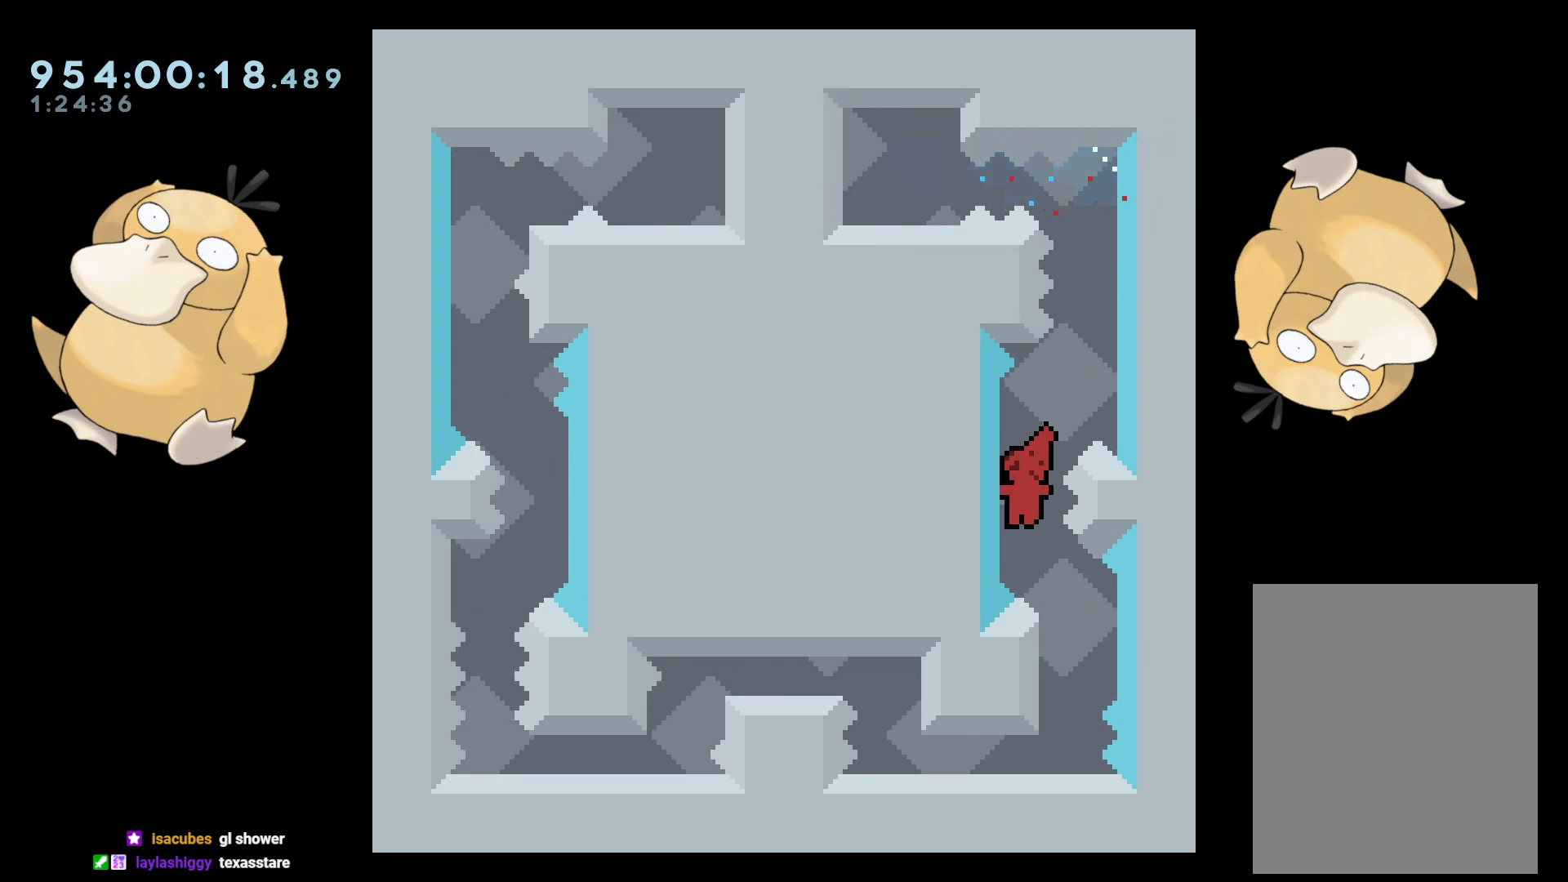
{"buttons": [], "left_stick": "center", "right_stick": "center", "events": [[33, "DPAD_DOWN", "down"], [33, "DPAD_RIGHT", "down"], [50, "Y", "down"], [117, "Y", "up"], [150, "DPAD_DOWN", "up"], [150, "DPAD_RIGHT", "up"], [217, "B", "down"], [233, "B", "up"]]}
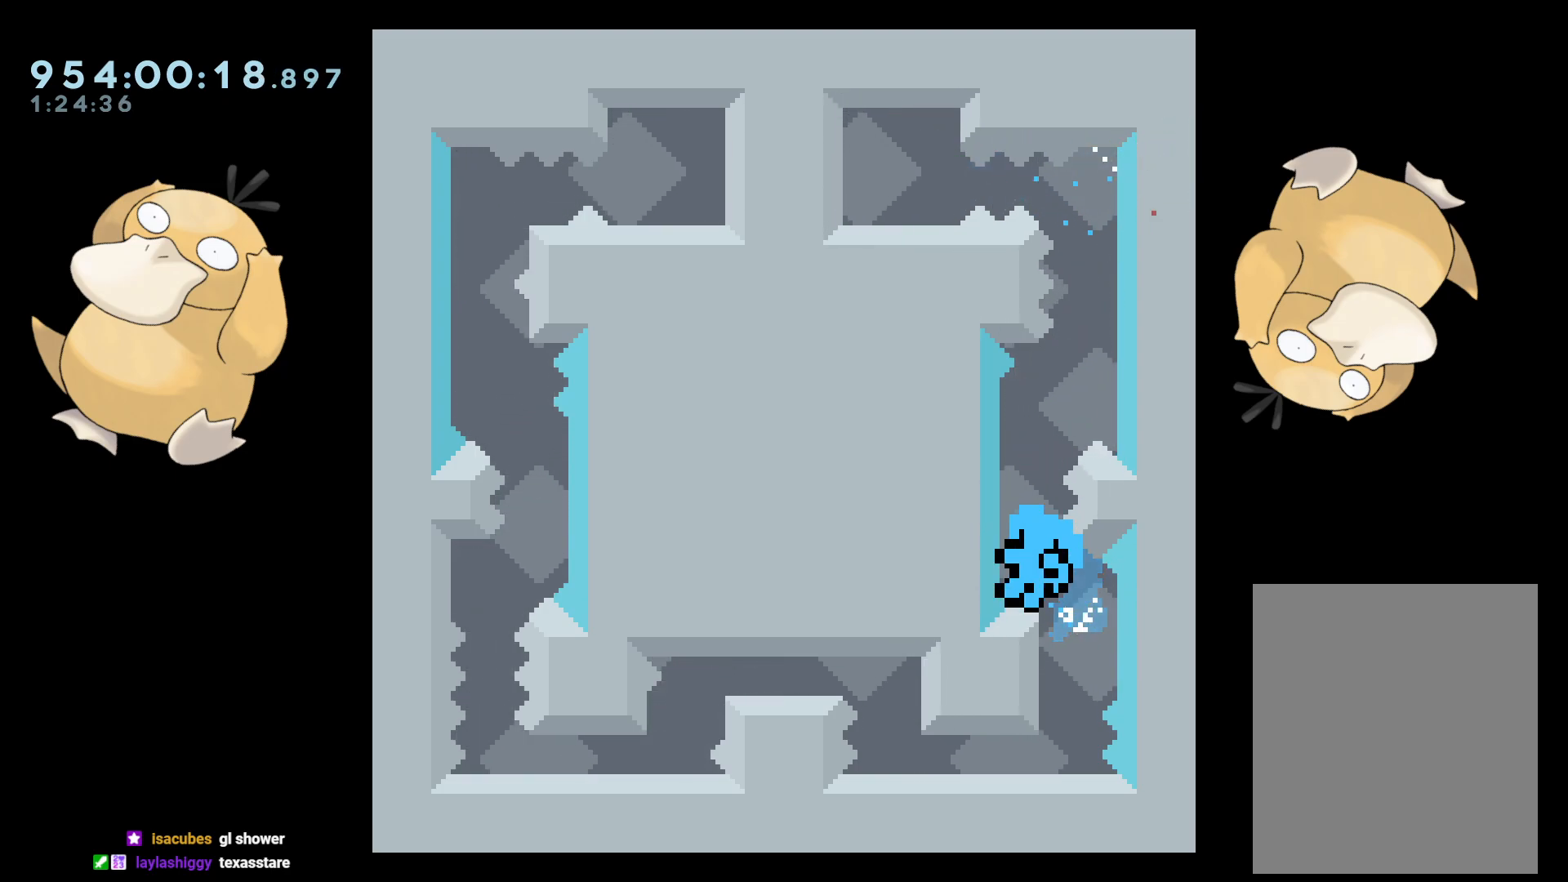
{"buttons": ["A"], "left_stick": "center", "right_stick": "center", "events": [[250, "A", "down"], [350, "A", "up"], [417, "A", "down"]]}
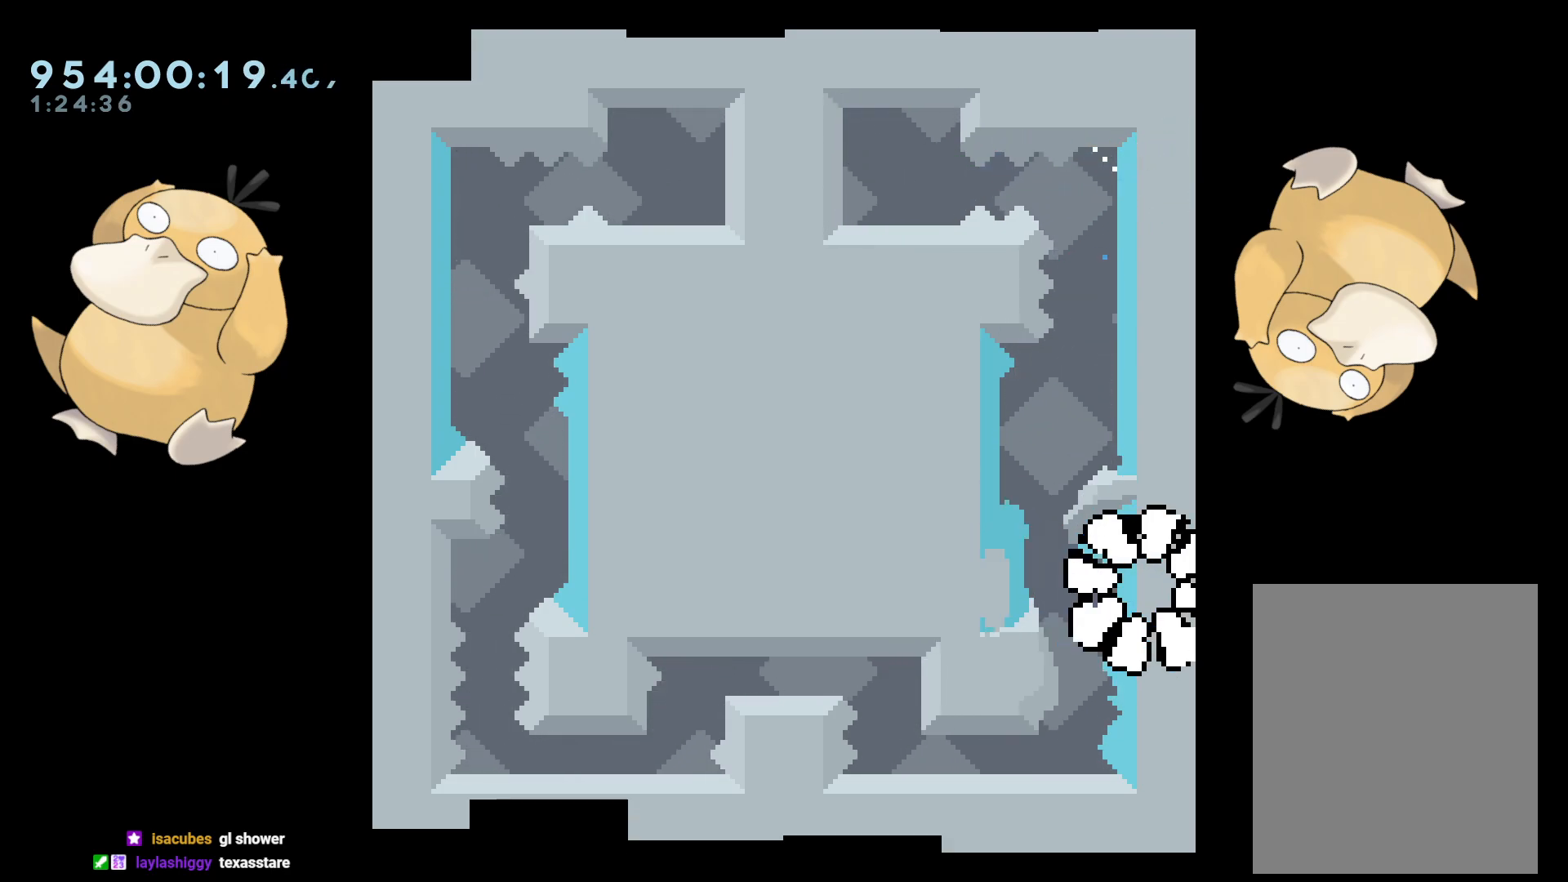
{"buttons": [], "left_stick": "center", "right_stick": "center", "events": [[17, "A", "up"]]}
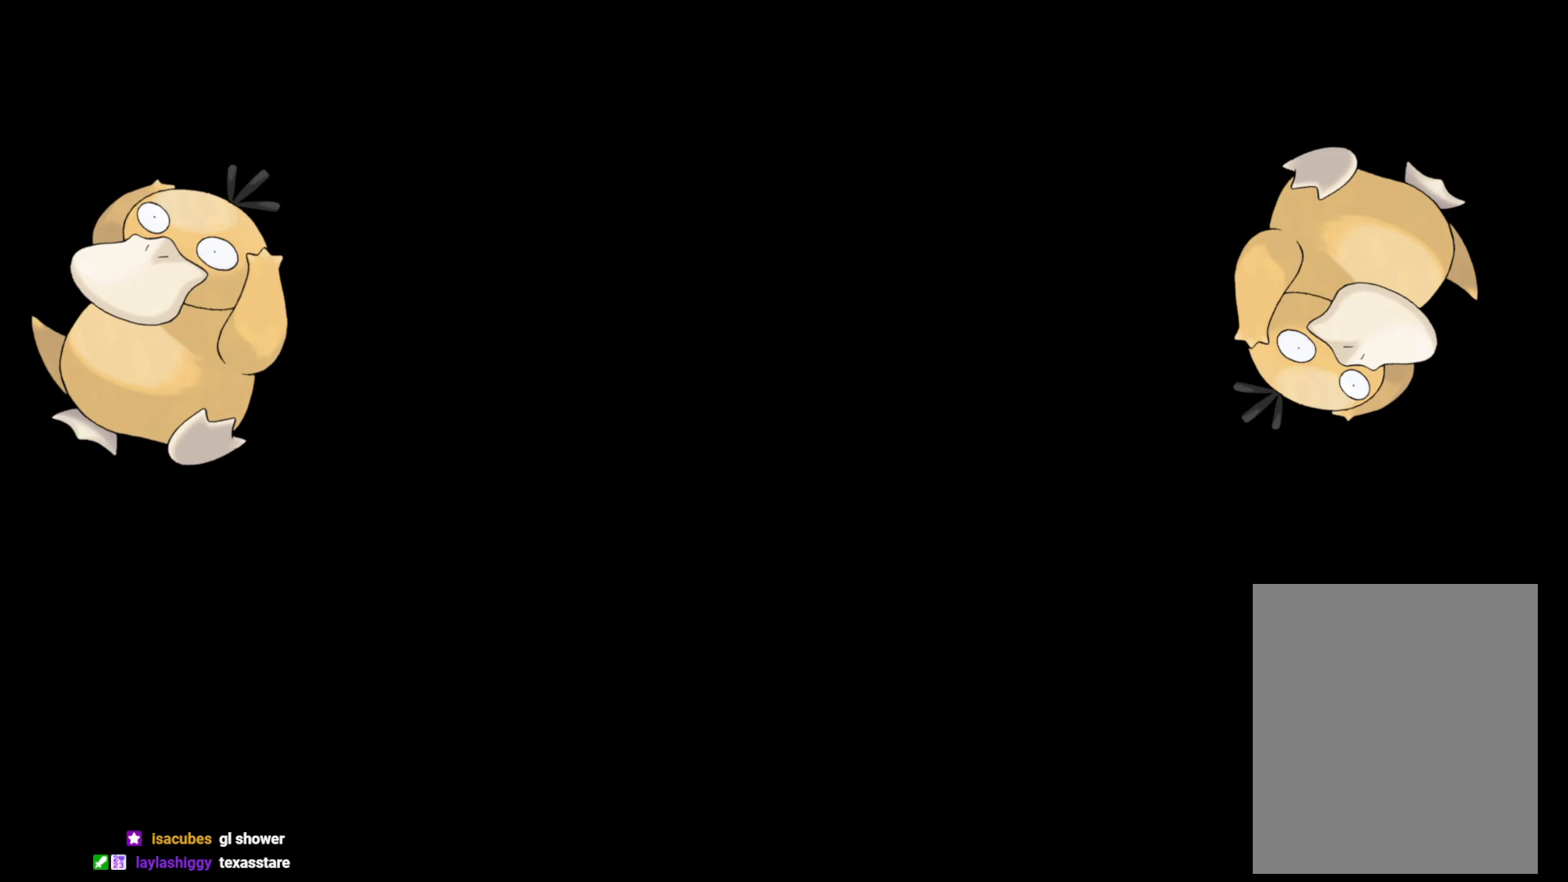
{"buttons": ["B", "DPAD_RIGHT"], "left_stick": "center", "right_stick": "center", "events": [[433, "DPAD_RIGHT", "down"], [483, "B", "down"]]}
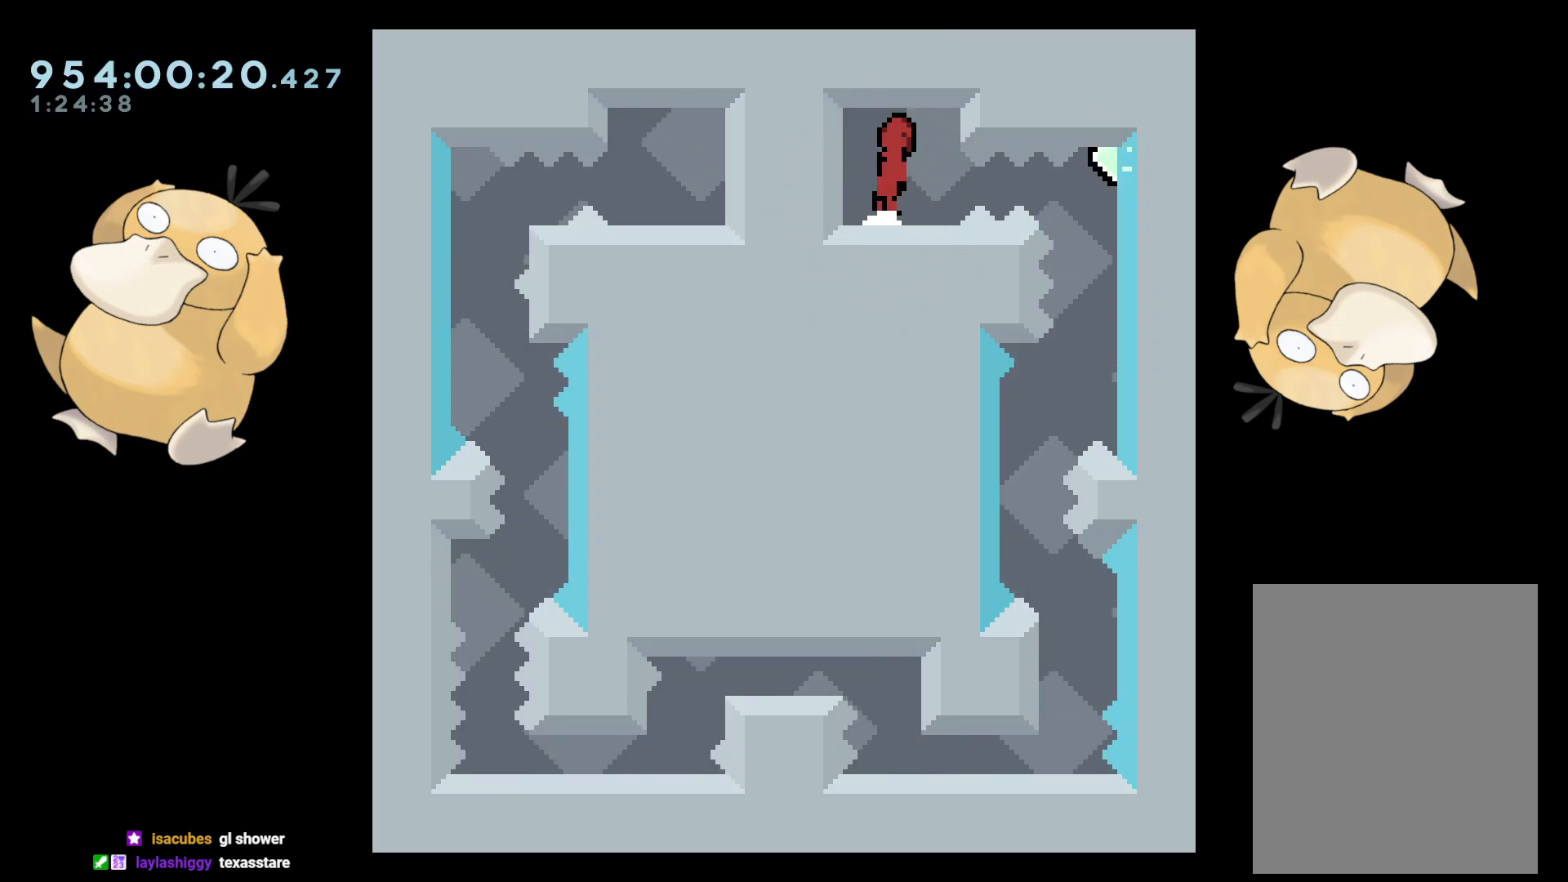
{"buttons": [], "left_stick": "center", "right_stick": "center", "events": [[17, "R1", "down"], [50, "B", "up"], [100, "R1", "up"], [200, "DPAD_RIGHT", "up"]]}
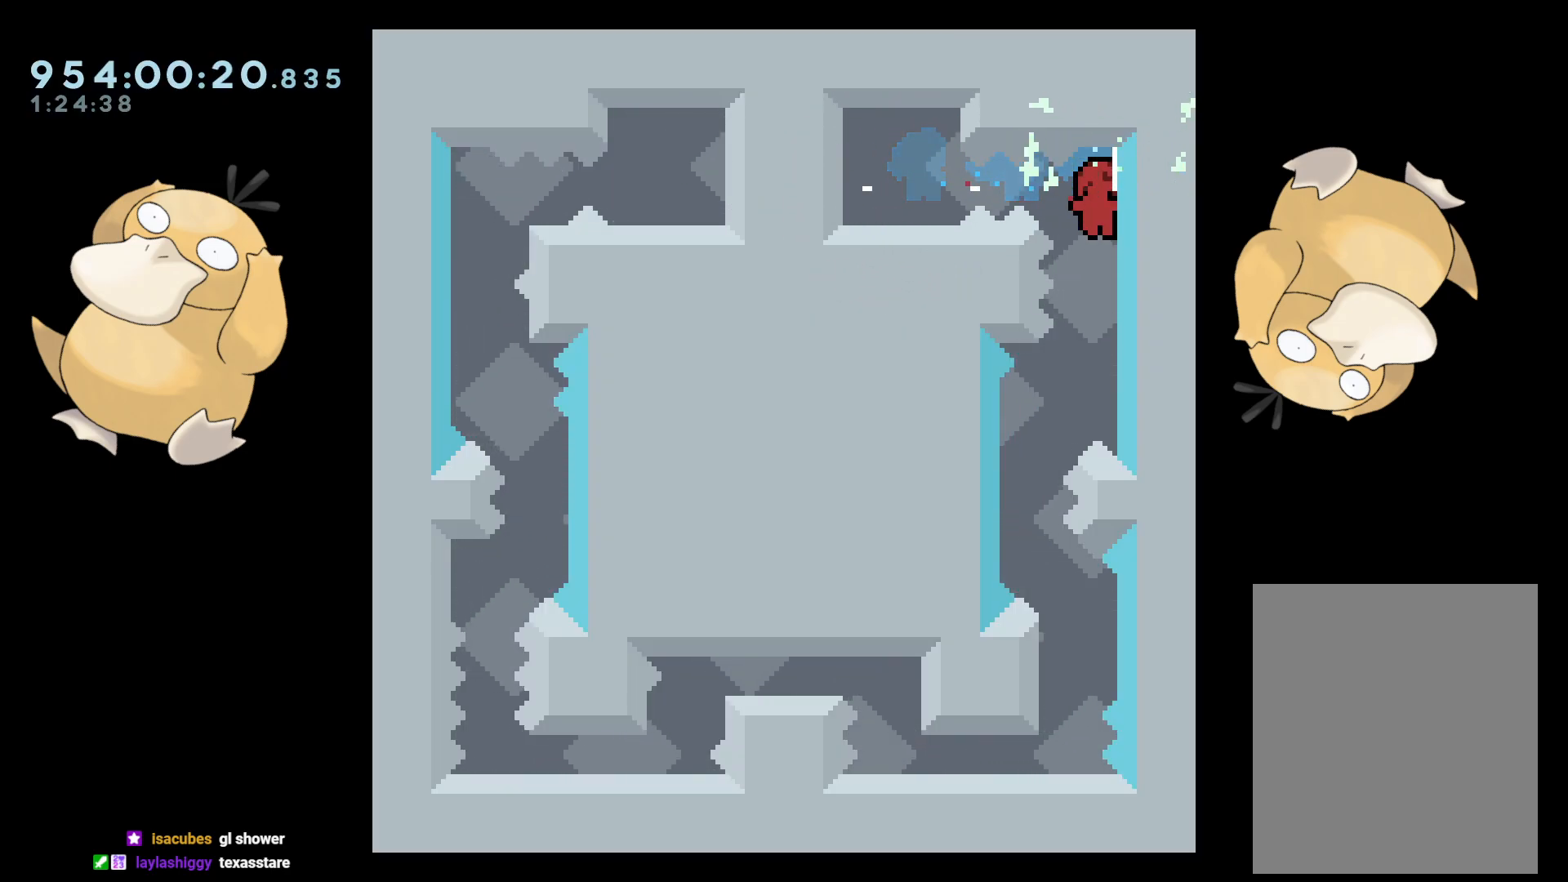
{"buttons": [], "left_stick": "center", "right_stick": "center", "events": [[133, "DPAD_LEFT", "down"], [333, "DPAD_LEFT", "up"], [383, "DPAD_DOWN", "down"], [417, "DPAD_RIGHT", "down"], [417, "Y", "down"], [467, "Y", "up"], [500, "DPAD_DOWN", "up"], [500, "DPAD_RIGHT", "up"]]}
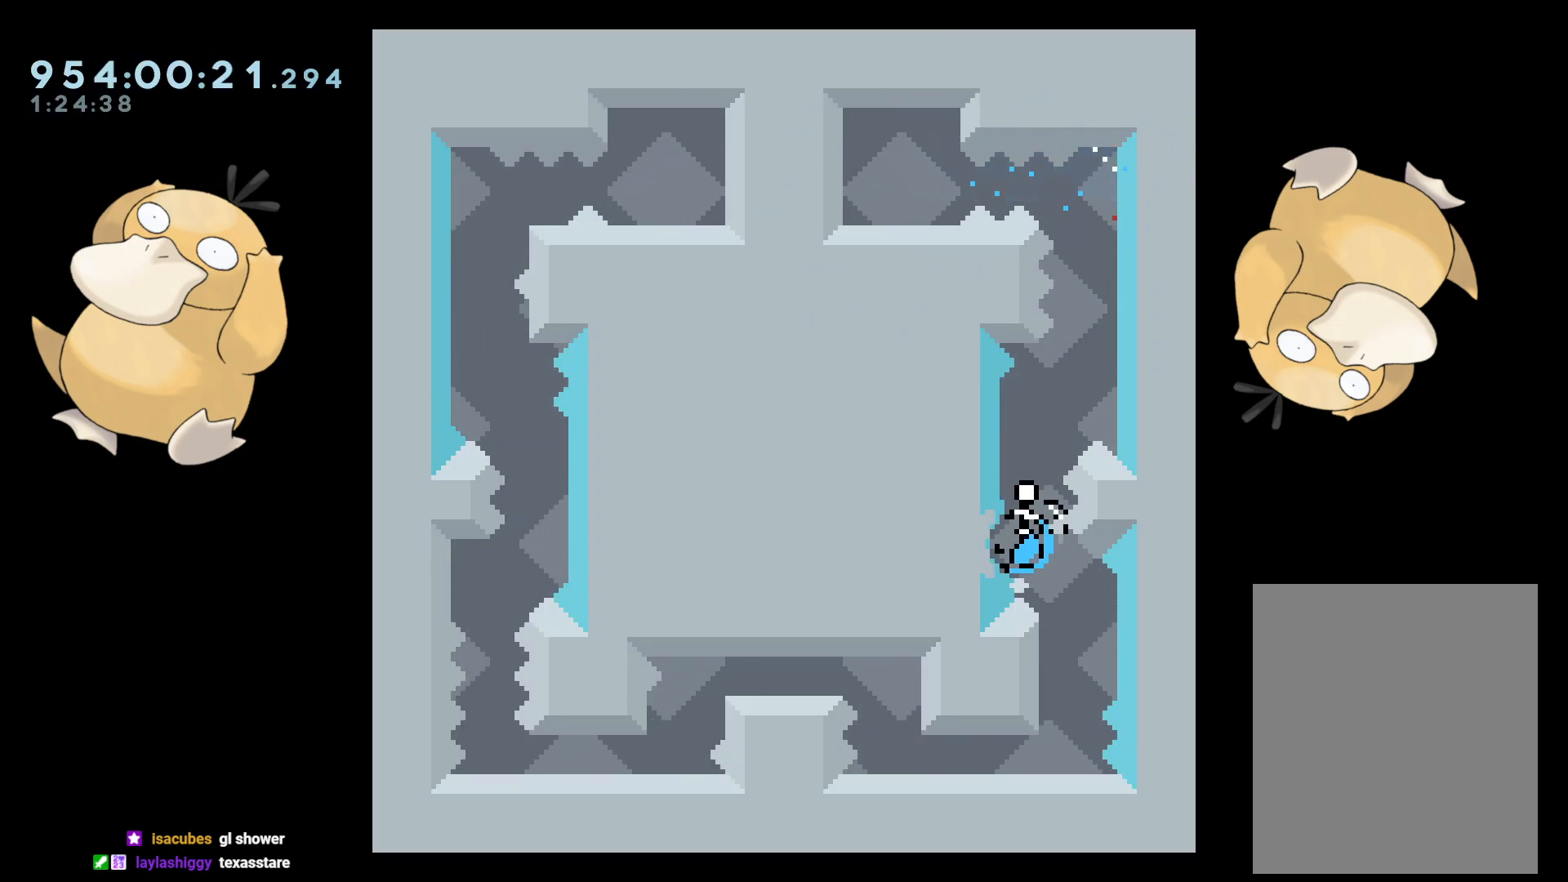
{"buttons": [], "left_stick": "center", "right_stick": "center", "events": [[50, "B", "down"], [117, "B", "up"], [400, "A", "down"], [450, "A", "up"]]}
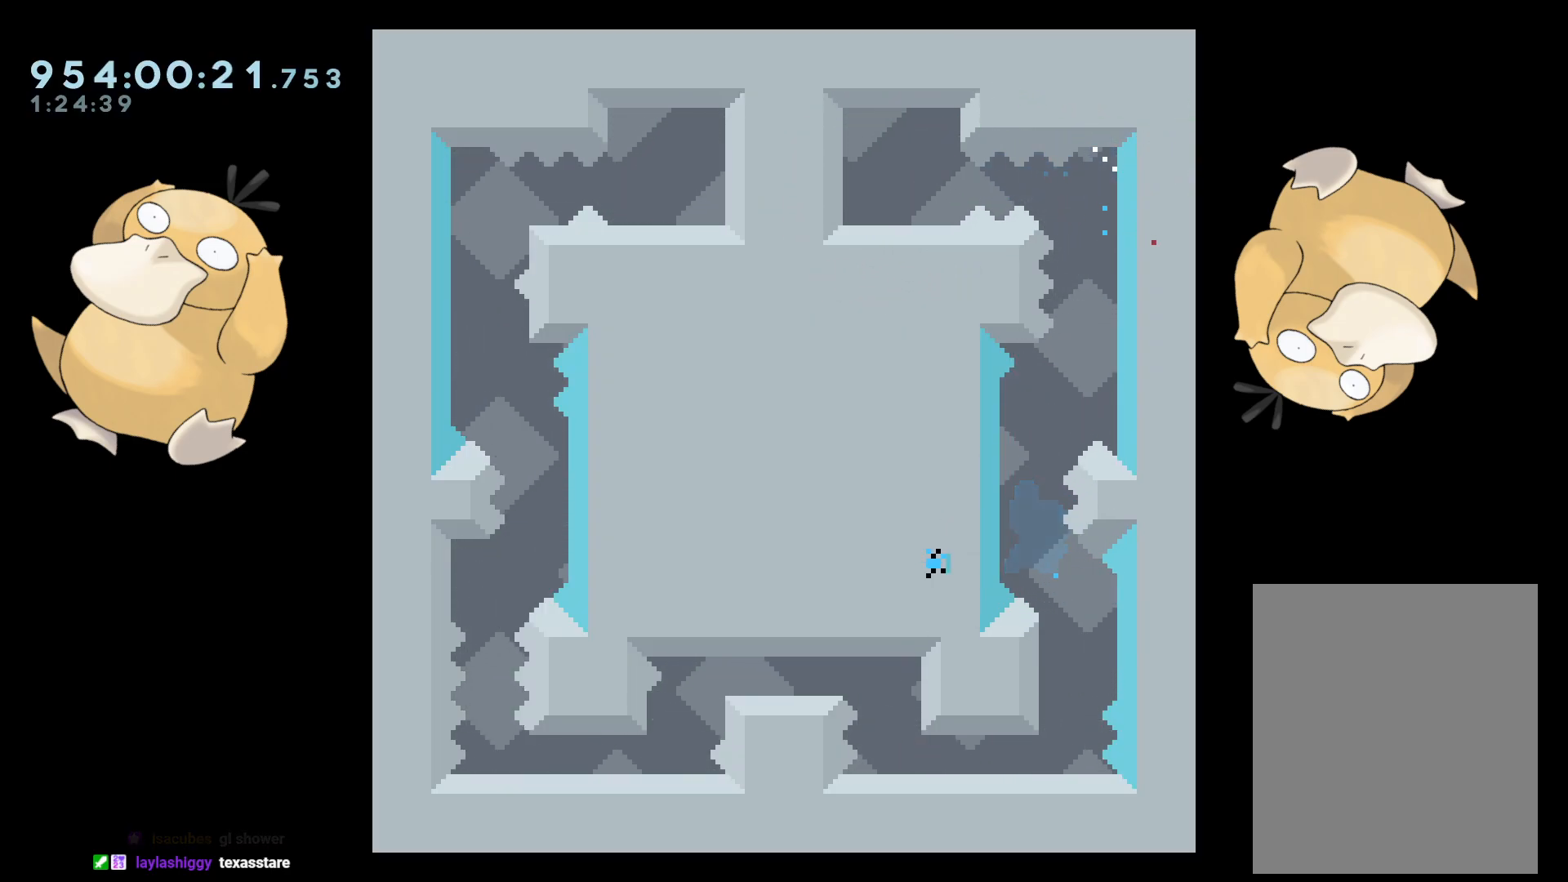
{"buttons": [], "left_stick": "center", "right_stick": "center", "events": []}
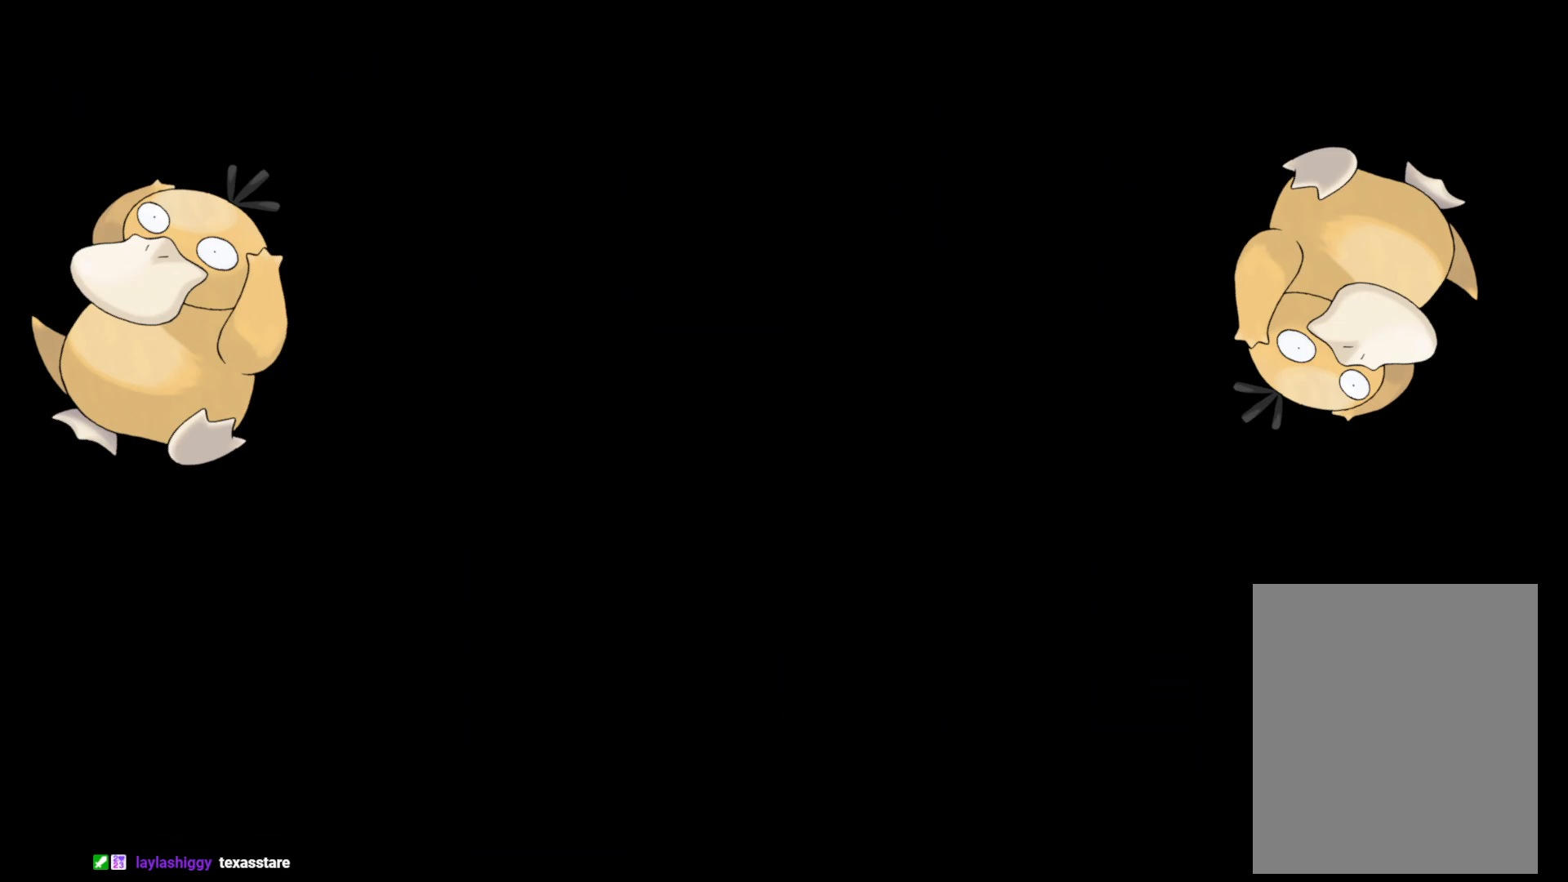
{"buttons": [], "left_stick": "center", "right_stick": "center", "events": []}
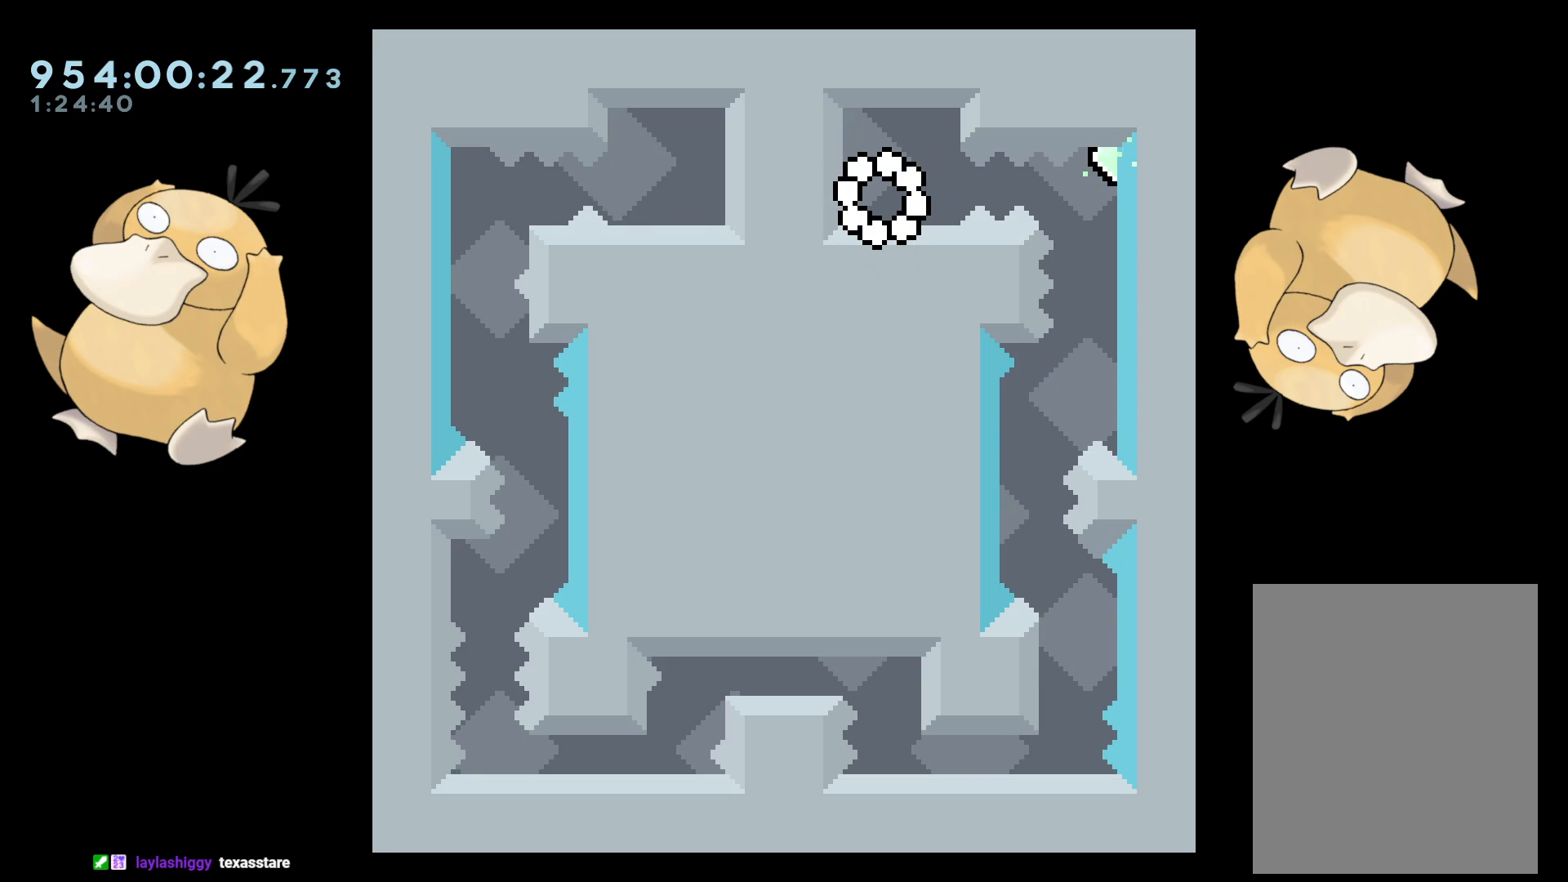
{"buttons": [], "left_stick": "center", "right_stick": "center", "events": []}
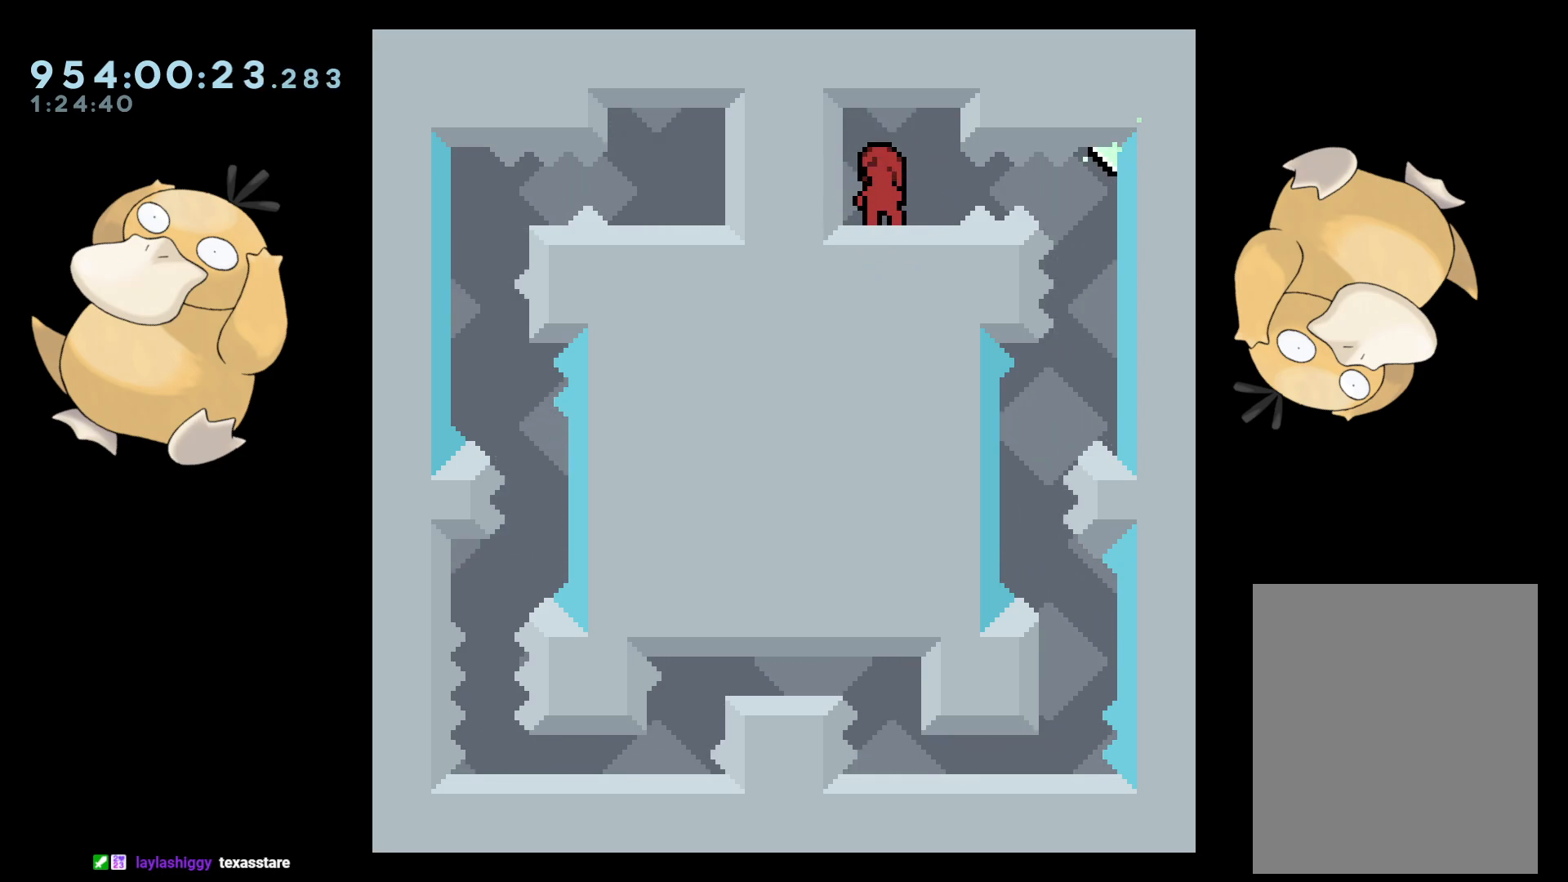
{"buttons": ["B", "DPAD_RIGHT"], "left_stick": "center", "right_stick": "center", "events": [[450, "DPAD_RIGHT", "down"], [483, "B", "down"]]}
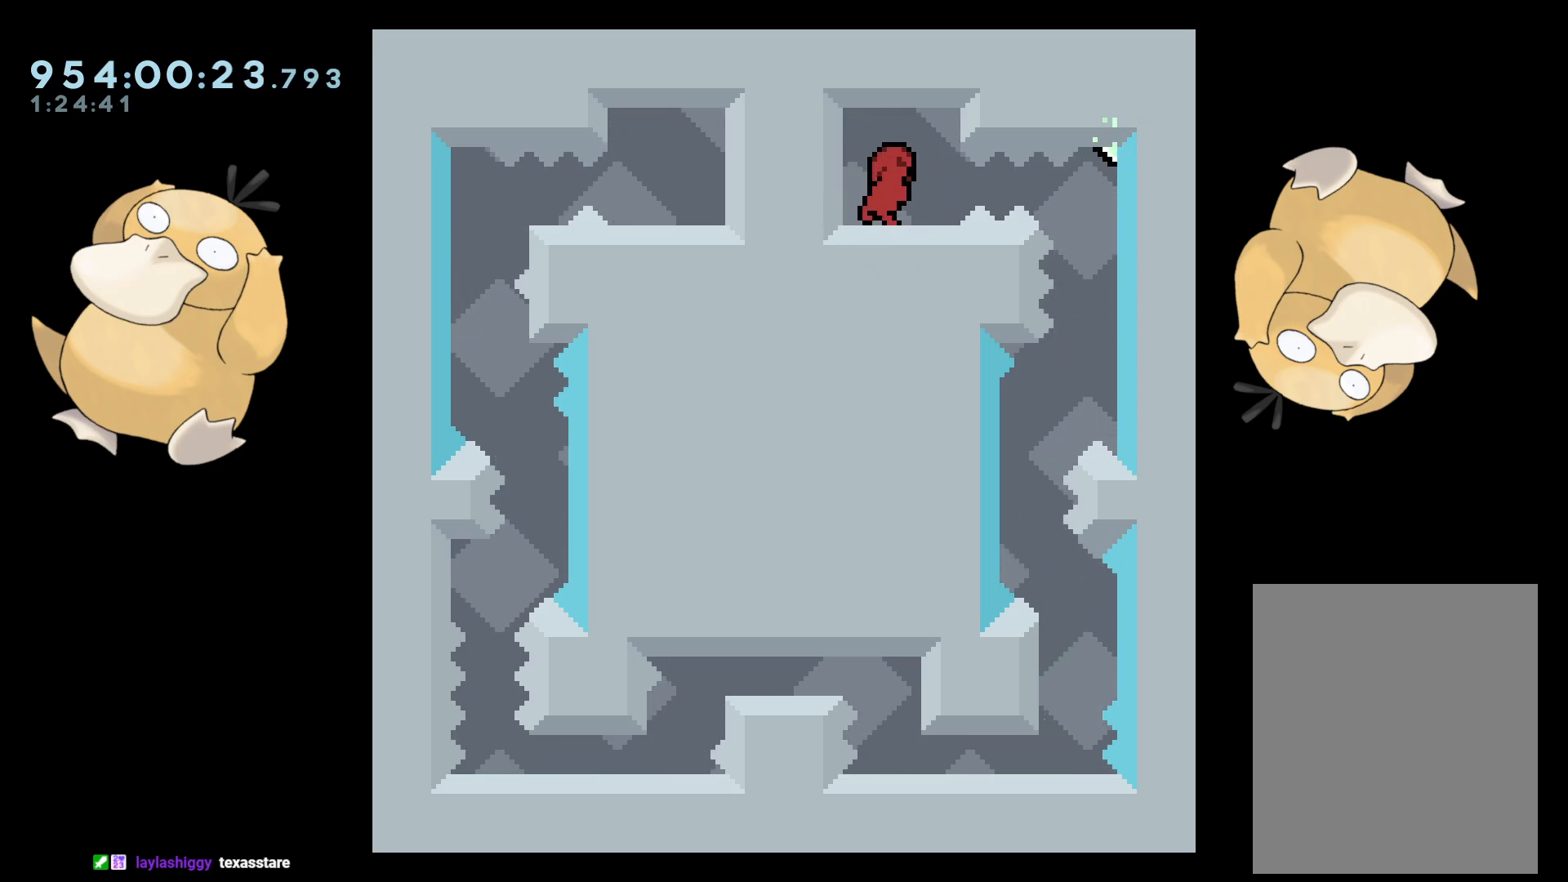
{"buttons": [], "left_stick": "center", "right_stick": "center", "events": [[17, "R1", "down"], [67, "B", "up"], [100, "R1", "up"], [183, "DPAD_RIGHT", "up"]]}
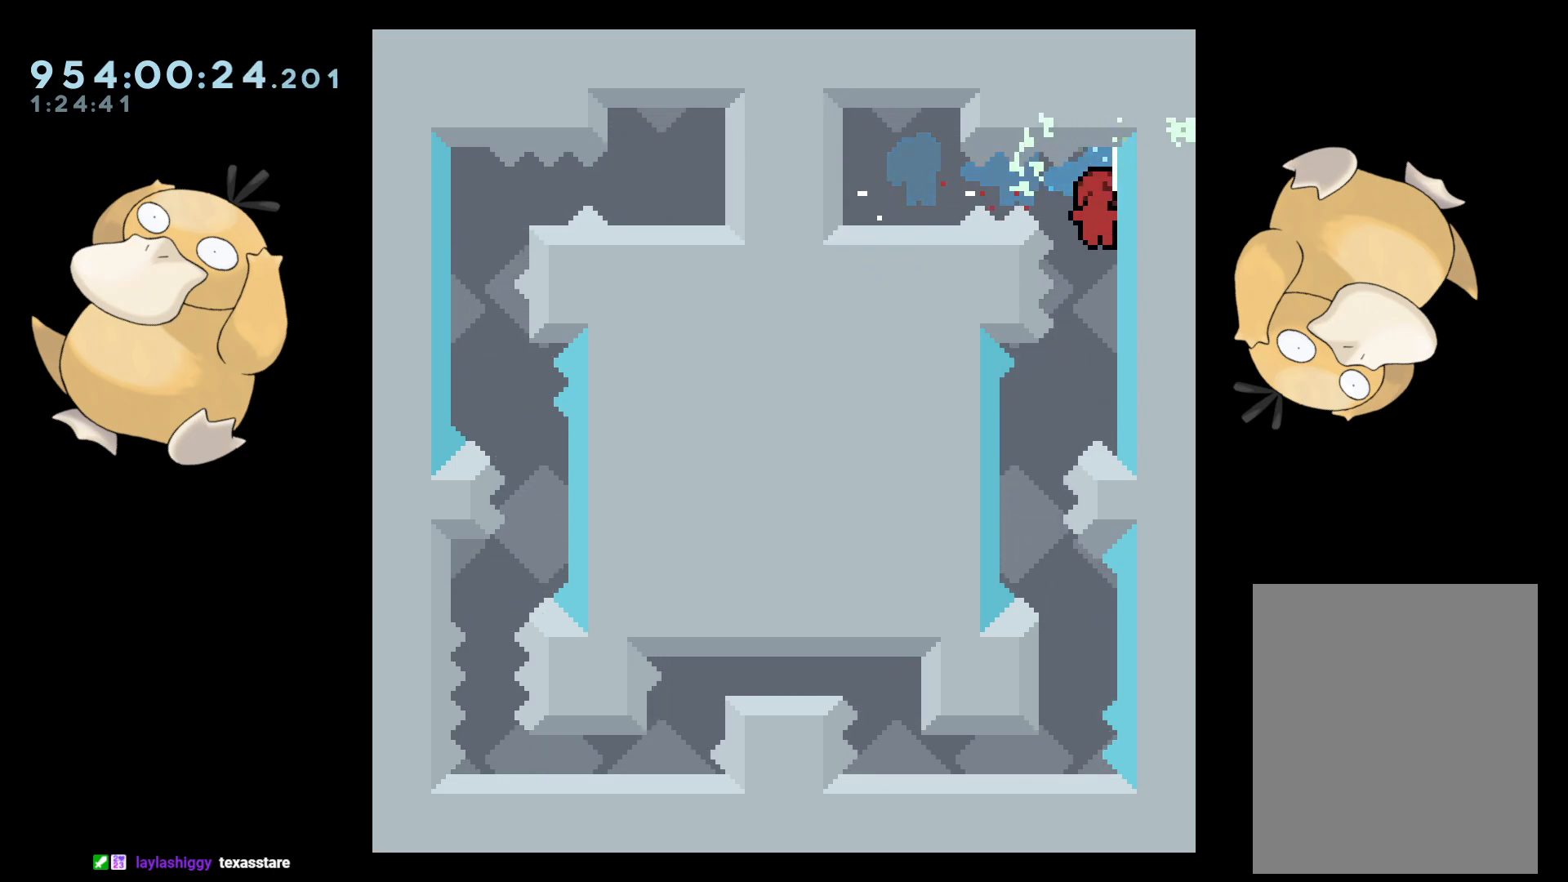
{"buttons": ["DPAD_DOWN", "DPAD_RIGHT"], "left_stick": "center", "right_stick": "center", "events": [[133, "DPAD_LEFT", "down"], [350, "DPAD_LEFT", "up"], [383, "DPAD_DOWN", "down"], [400, "DPAD_RIGHT", "down"], [400, "Y", "down"], [483, "Y", "up"]]}
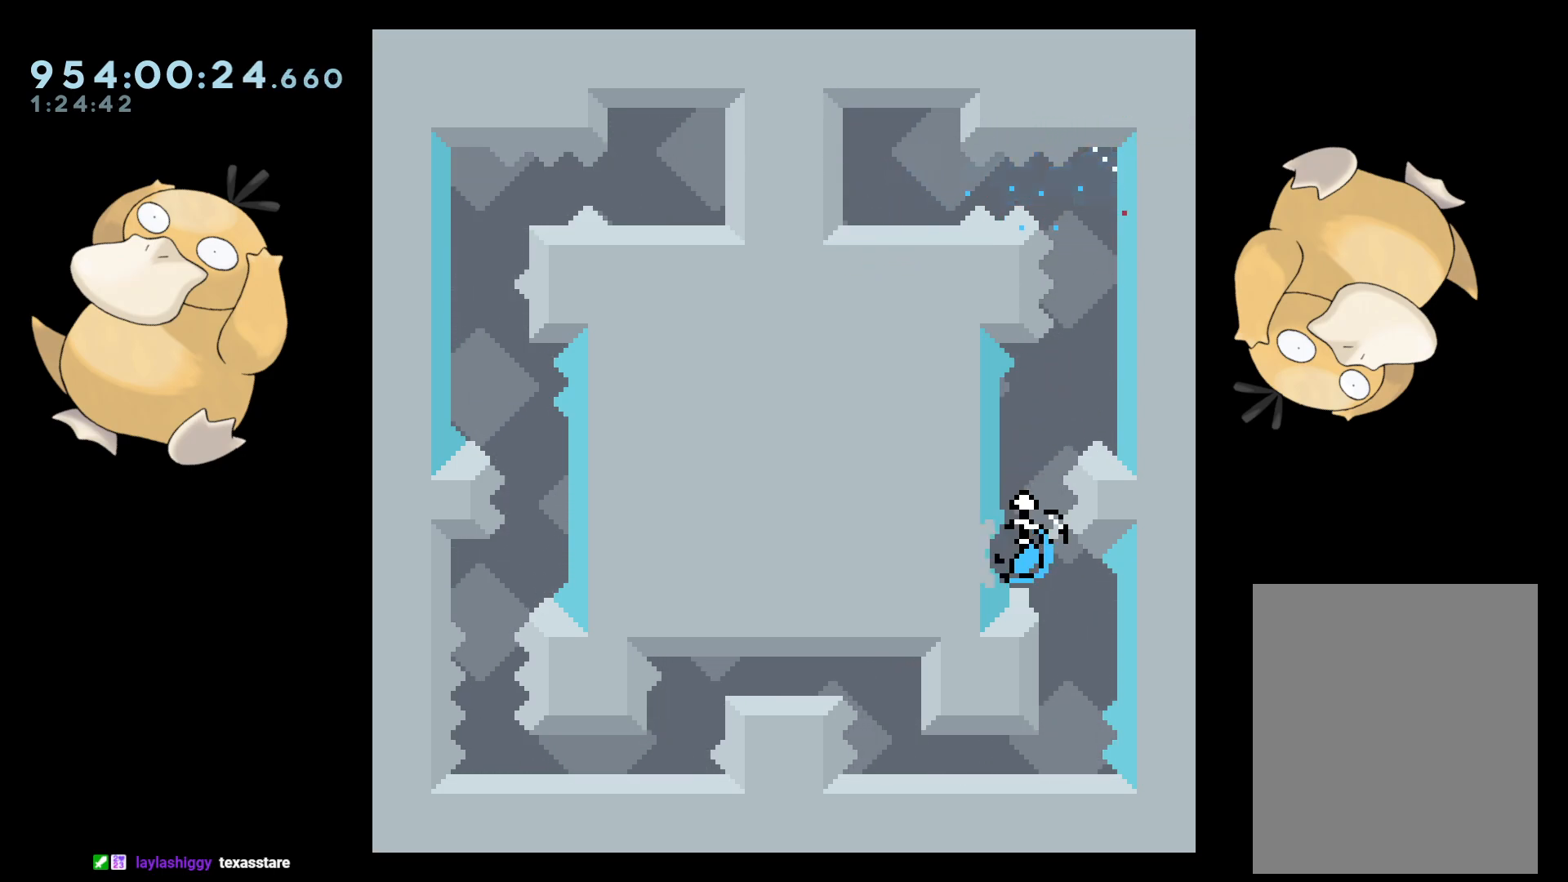
{"buttons": [], "left_stick": "center", "right_stick": "center", "events": [[17, "DPAD_DOWN", "up"], [17, "DPAD_RIGHT", "up"], [67, "B", "down"], [100, "B", "up"]]}
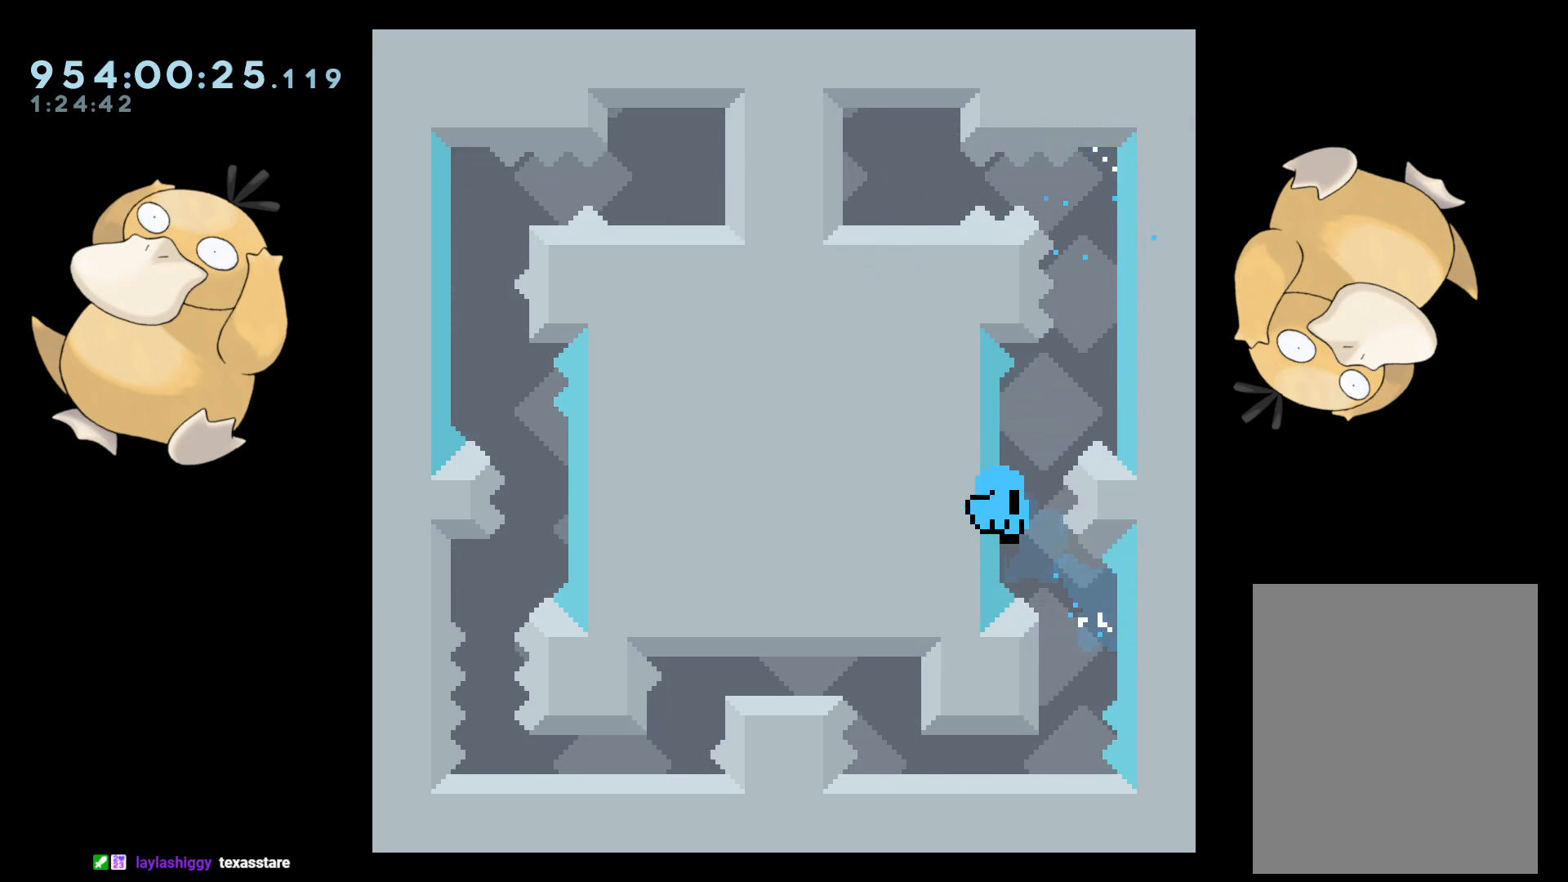
{"buttons": [], "left_stick": "center", "right_stick": "center", "events": [[100, "A", "down"], [167, "A", "up"], [267, "A", "down"], [433, "A", "up"]]}
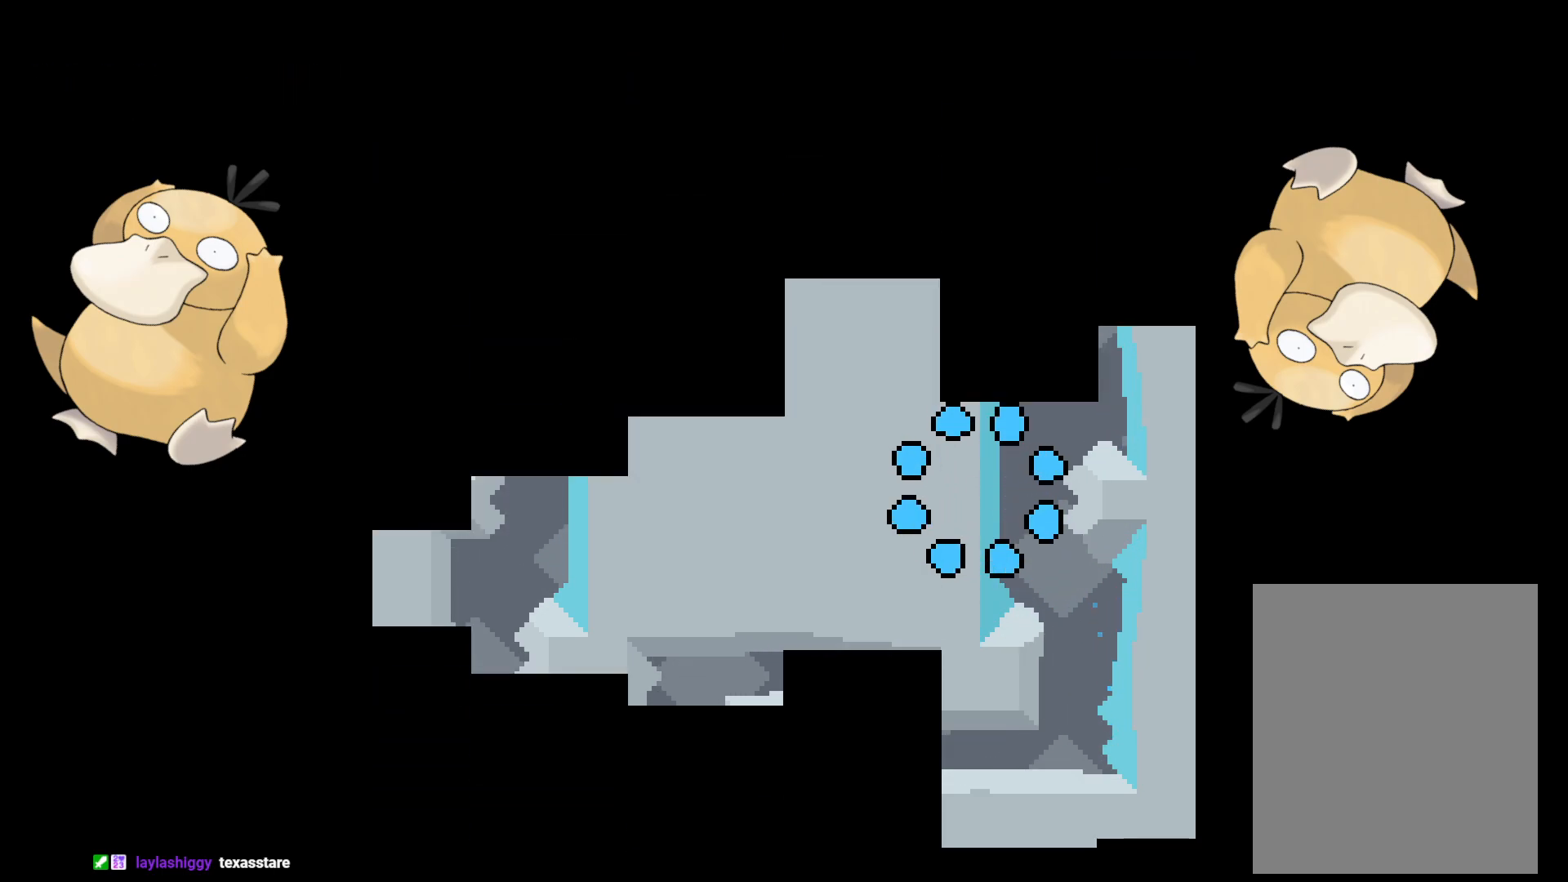
{"buttons": [], "left_stick": "center", "right_stick": "center", "events": []}
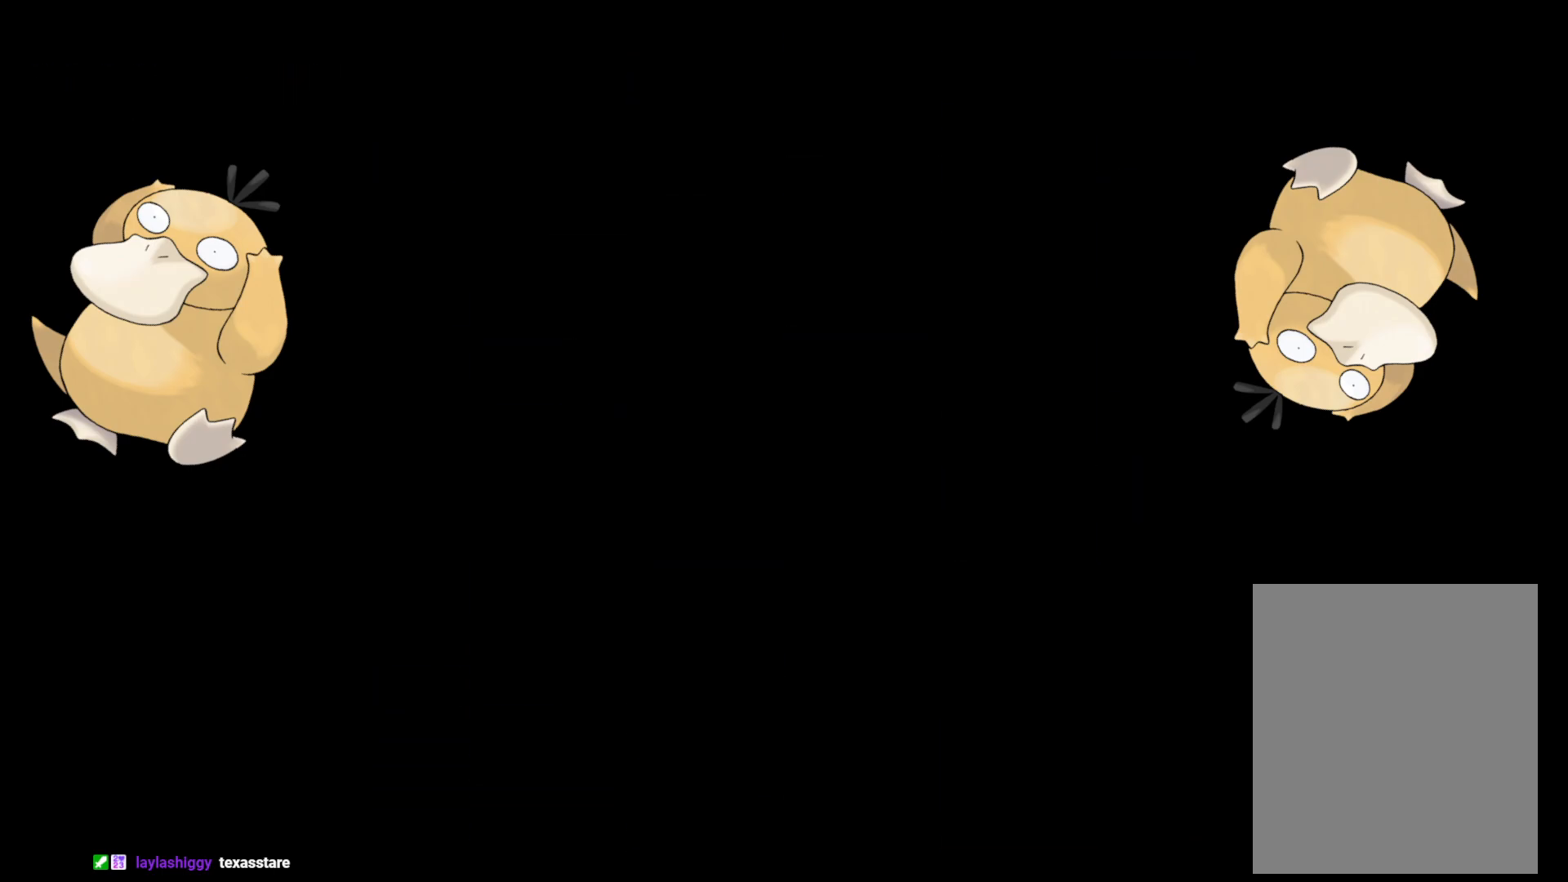
{"buttons": ["R1", "DPAD_RIGHT"], "left_stick": "center", "right_stick": "center", "events": [[333, "DPAD_RIGHT", "down"], [367, "B", "down"], [417, "R1", "down"], [467, "B", "up"]]}
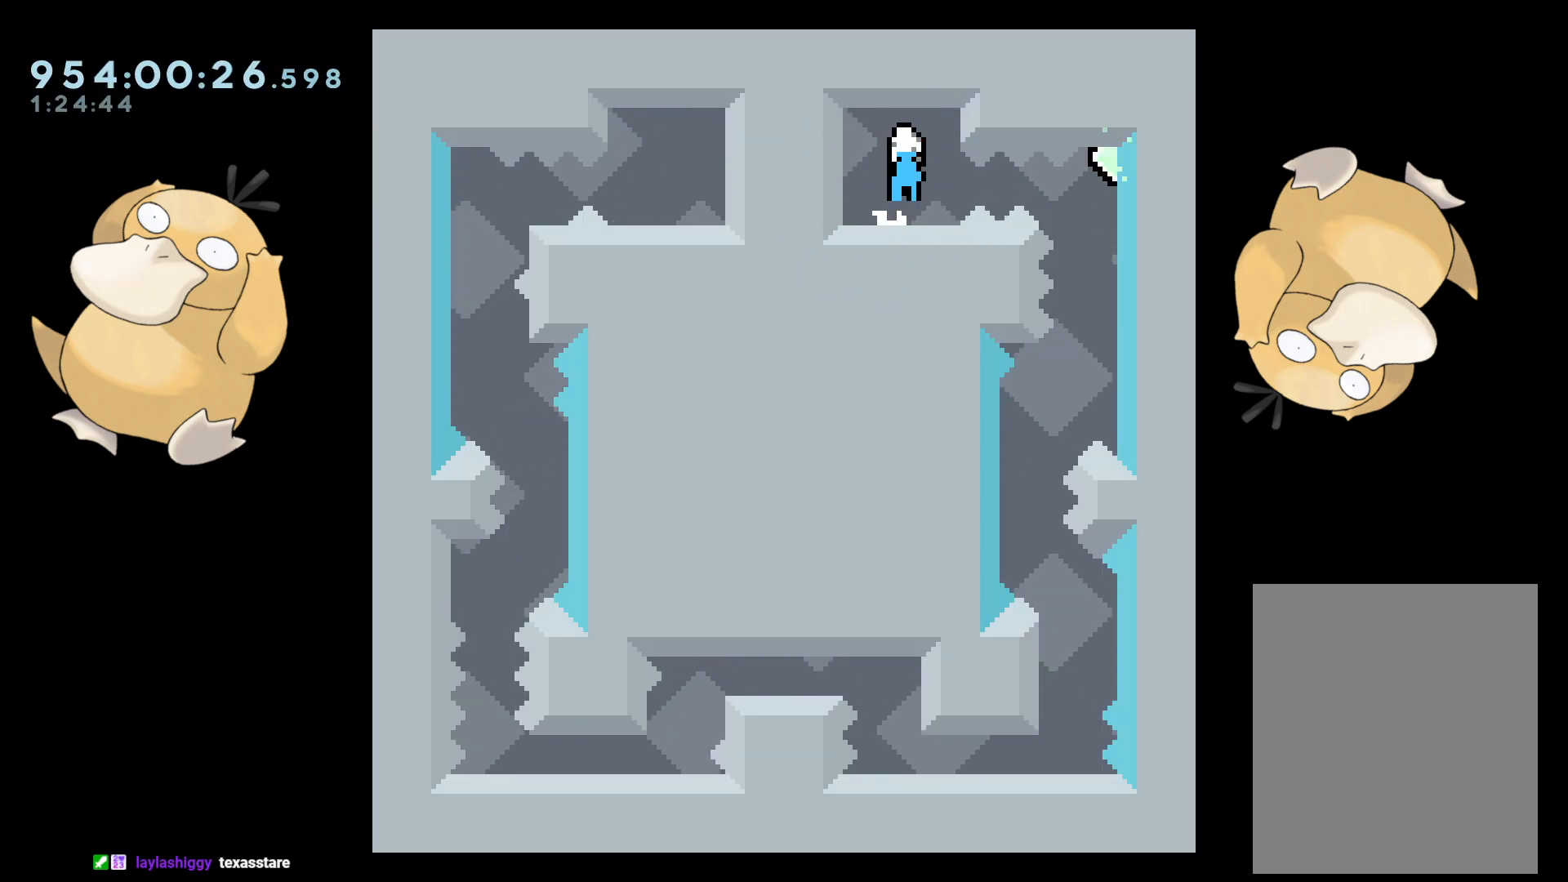
{"buttons": [], "left_stick": "center", "right_stick": "center", "events": [[17, "R1", "up"], [50, "DPAD_RIGHT", "up"]]}
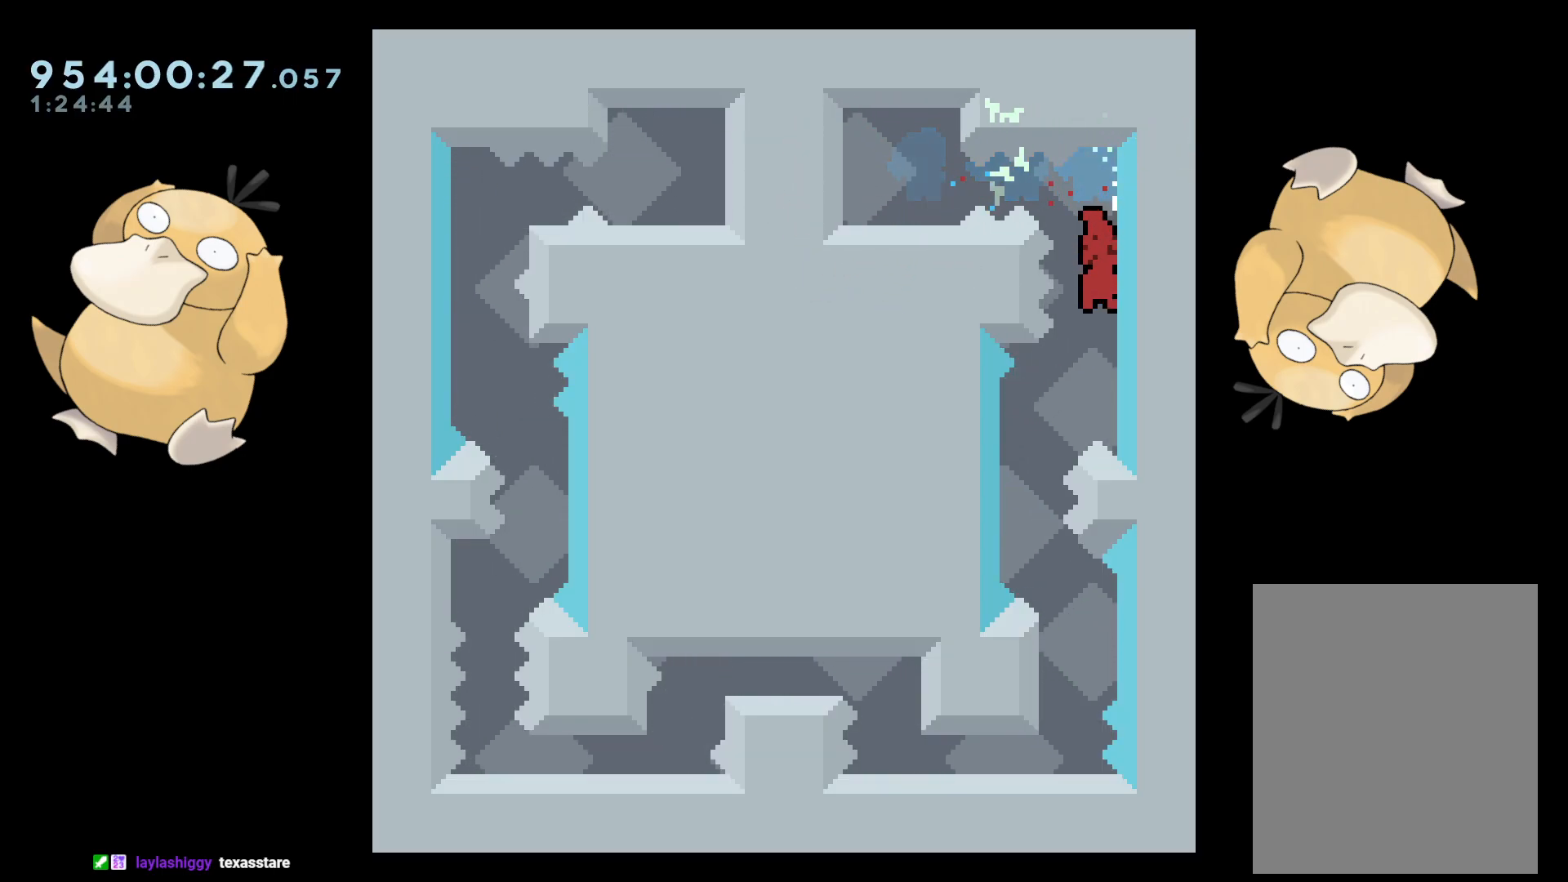
{"buttons": [], "left_stick": "center", "right_stick": "center", "events": [[17, "DPAD_LEFT", "down"], [267, "DPAD_LEFT", "up"], [333, "DPAD_DOWN", "down"], [333, "DPAD_RIGHT", "down"], [350, "Y", "down"], [417, "Y", "up"], [433, "DPAD_RIGHT", "up"], [450, "DPAD_DOWN", "up"]]}